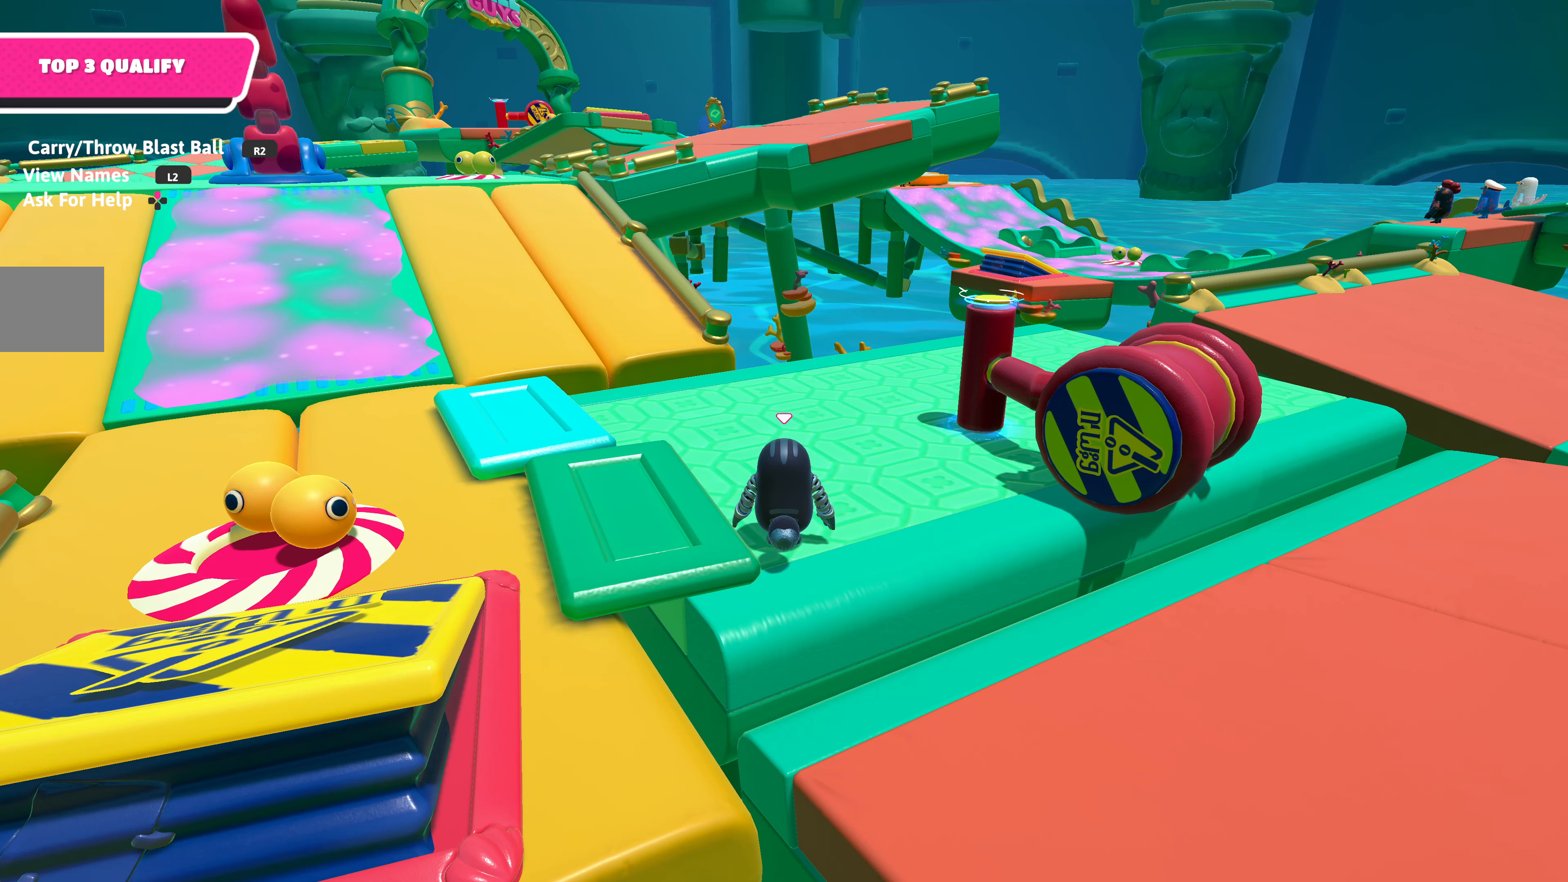
Gameplay with a controller (PlayStation layout); each line is a JSON object with the inputs held at the frame after it. "events" lists button and stick changes between this image and that frame as [ms after this image, input, new state], when the widget could be followed in between.
{"buttons": [], "left_stick": "center", "right_stick": "center", "events": [[117, "right_stick", "left"], [167, "right_stick", "up-left"], [383, "right_stick", "center"]]}
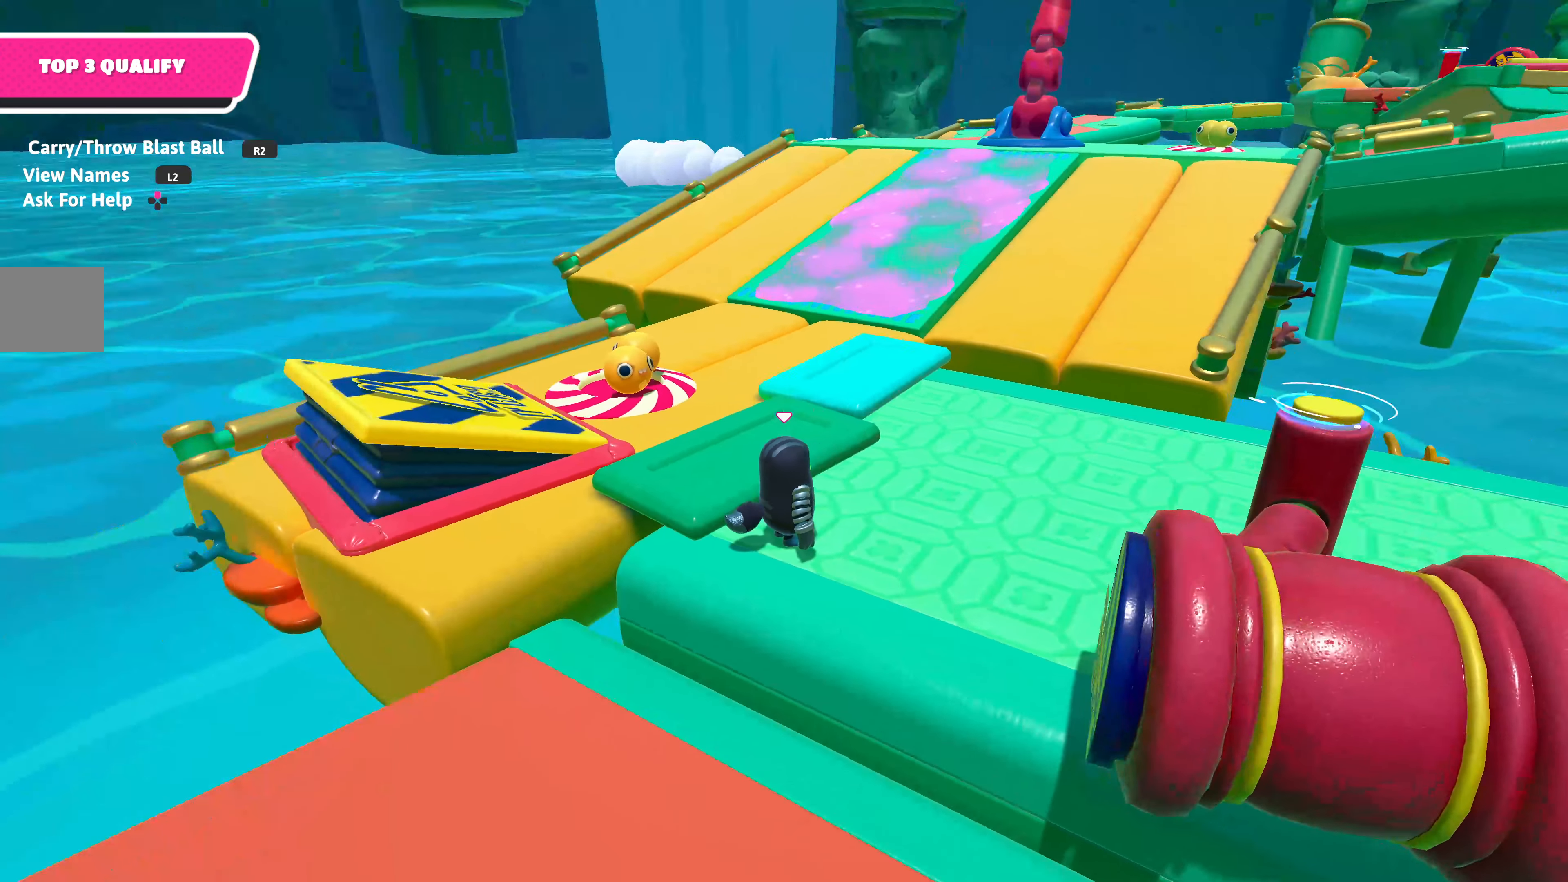
{"buttons": [], "left_stick": "center", "right_stick": "center", "events": []}
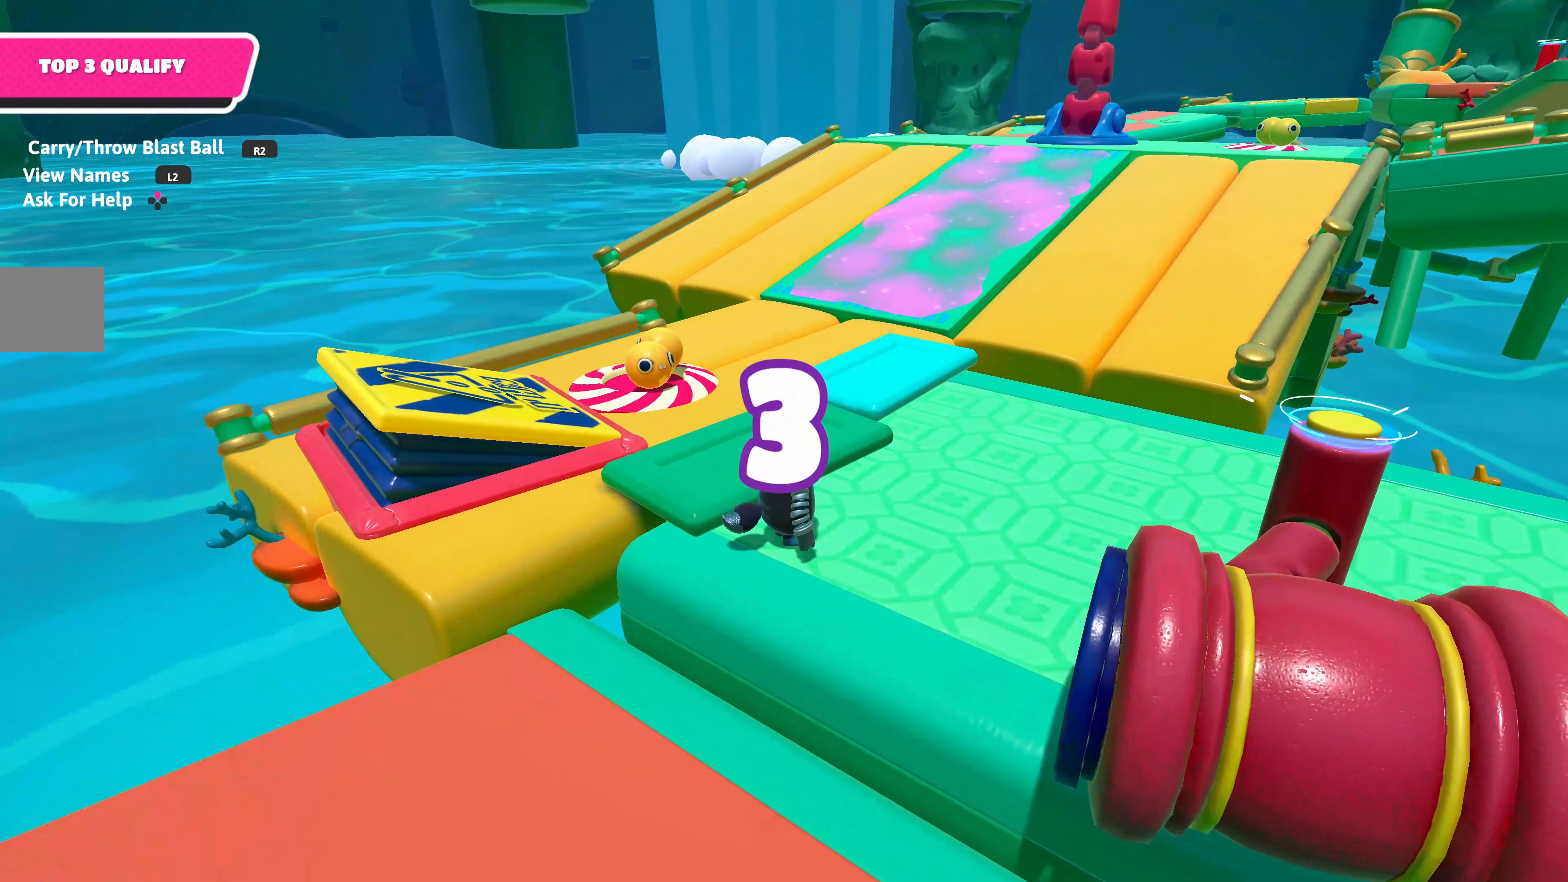
{"buttons": [], "left_stick": "center", "right_stick": "center", "events": []}
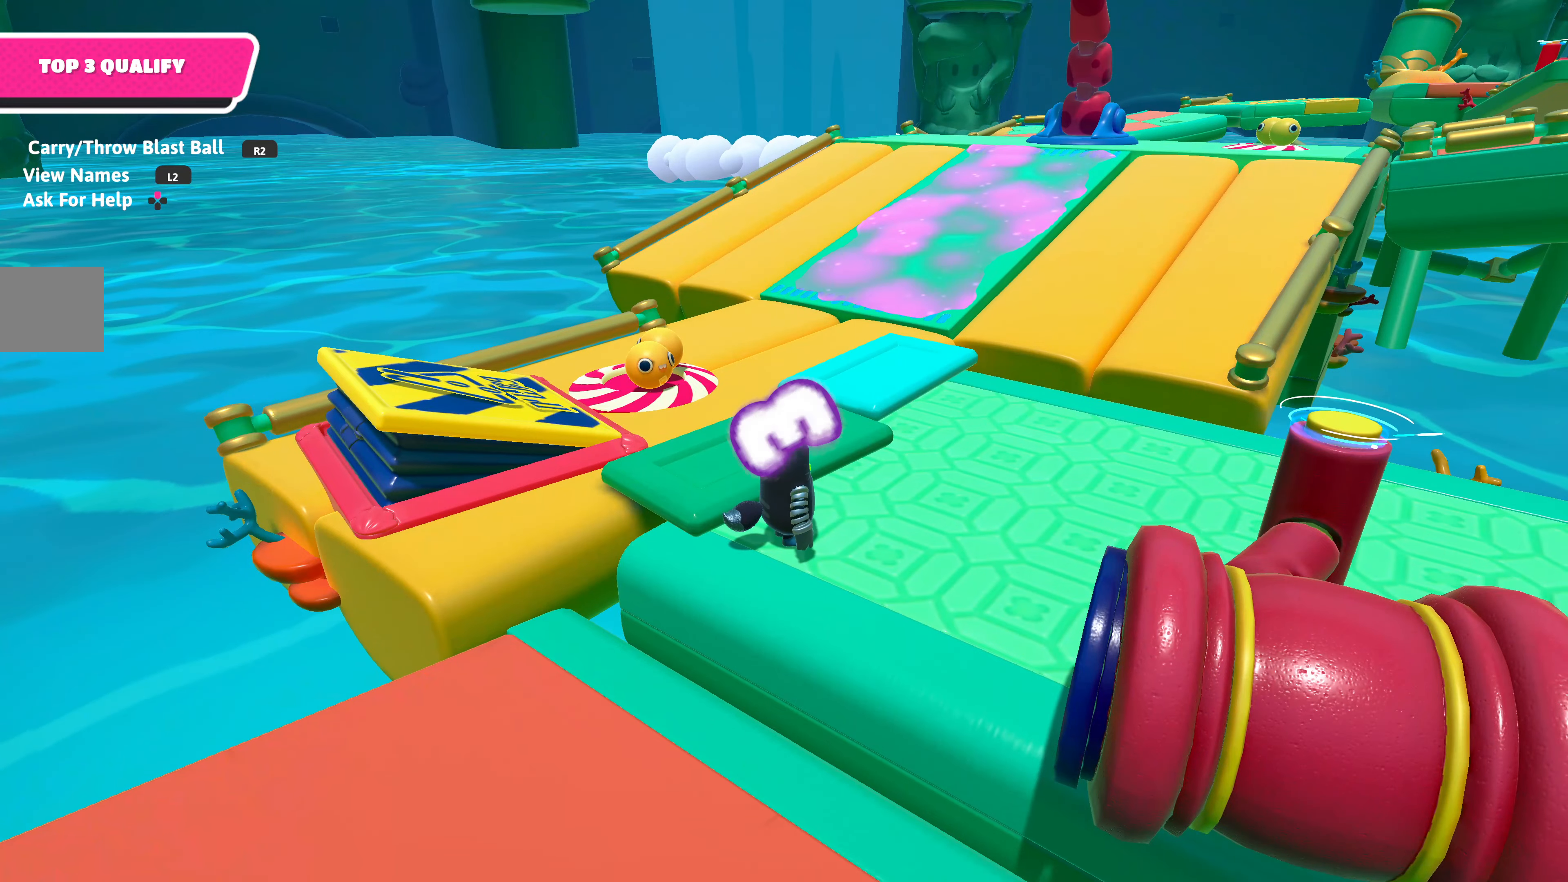
{"buttons": [], "left_stick": "center", "right_stick": "center", "events": []}
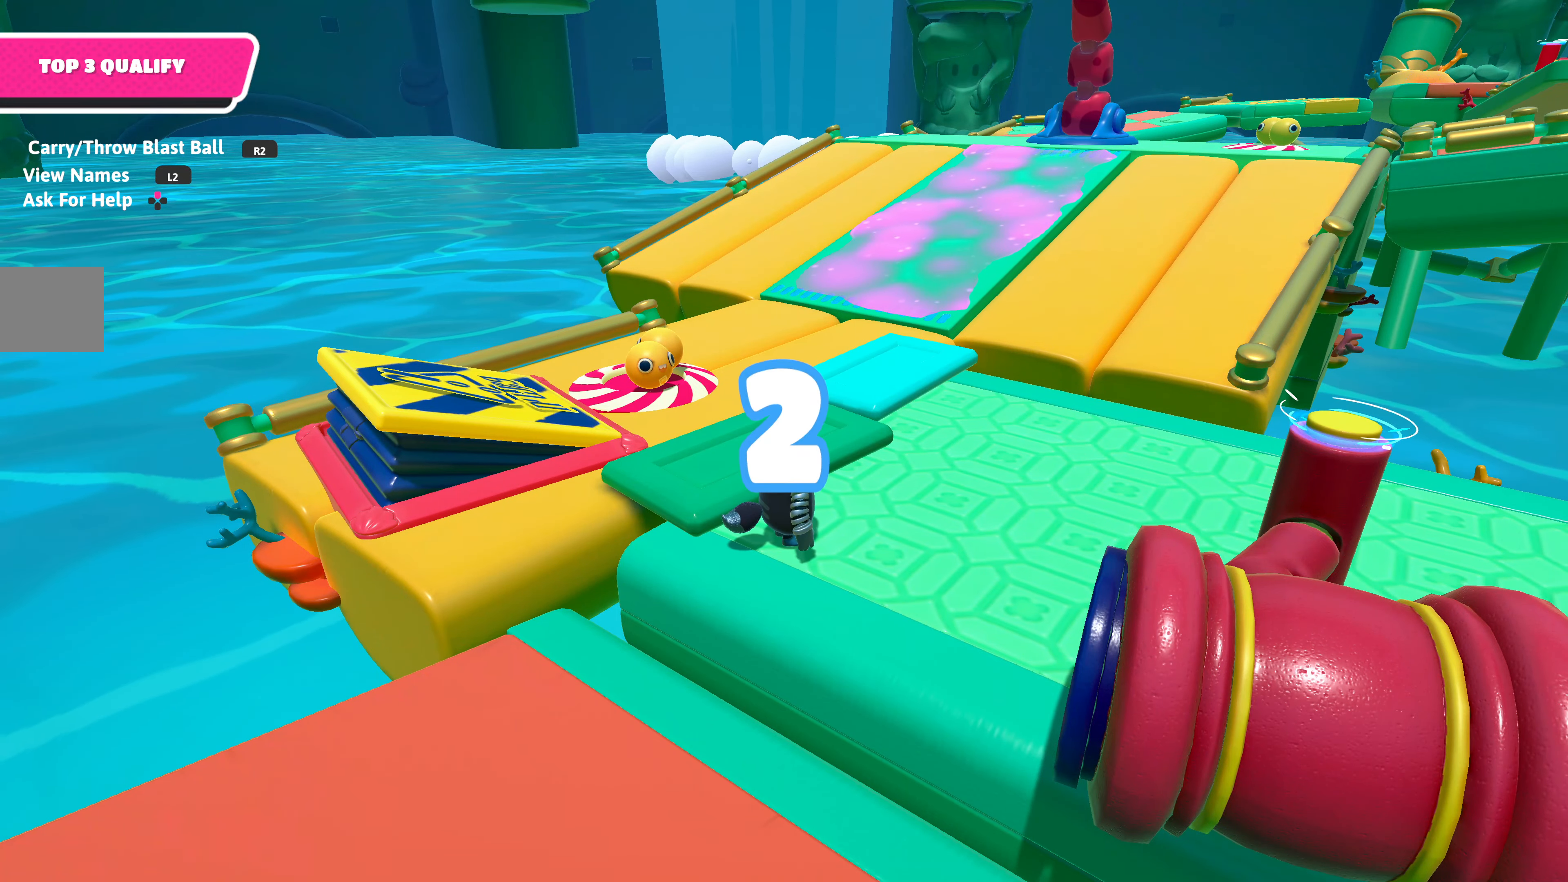
{"buttons": [], "left_stick": "center", "right_stick": "center", "events": [[34, "right_stick", "up-right"], [150, "right_stick", "right"], [500, "right_stick", "center"]]}
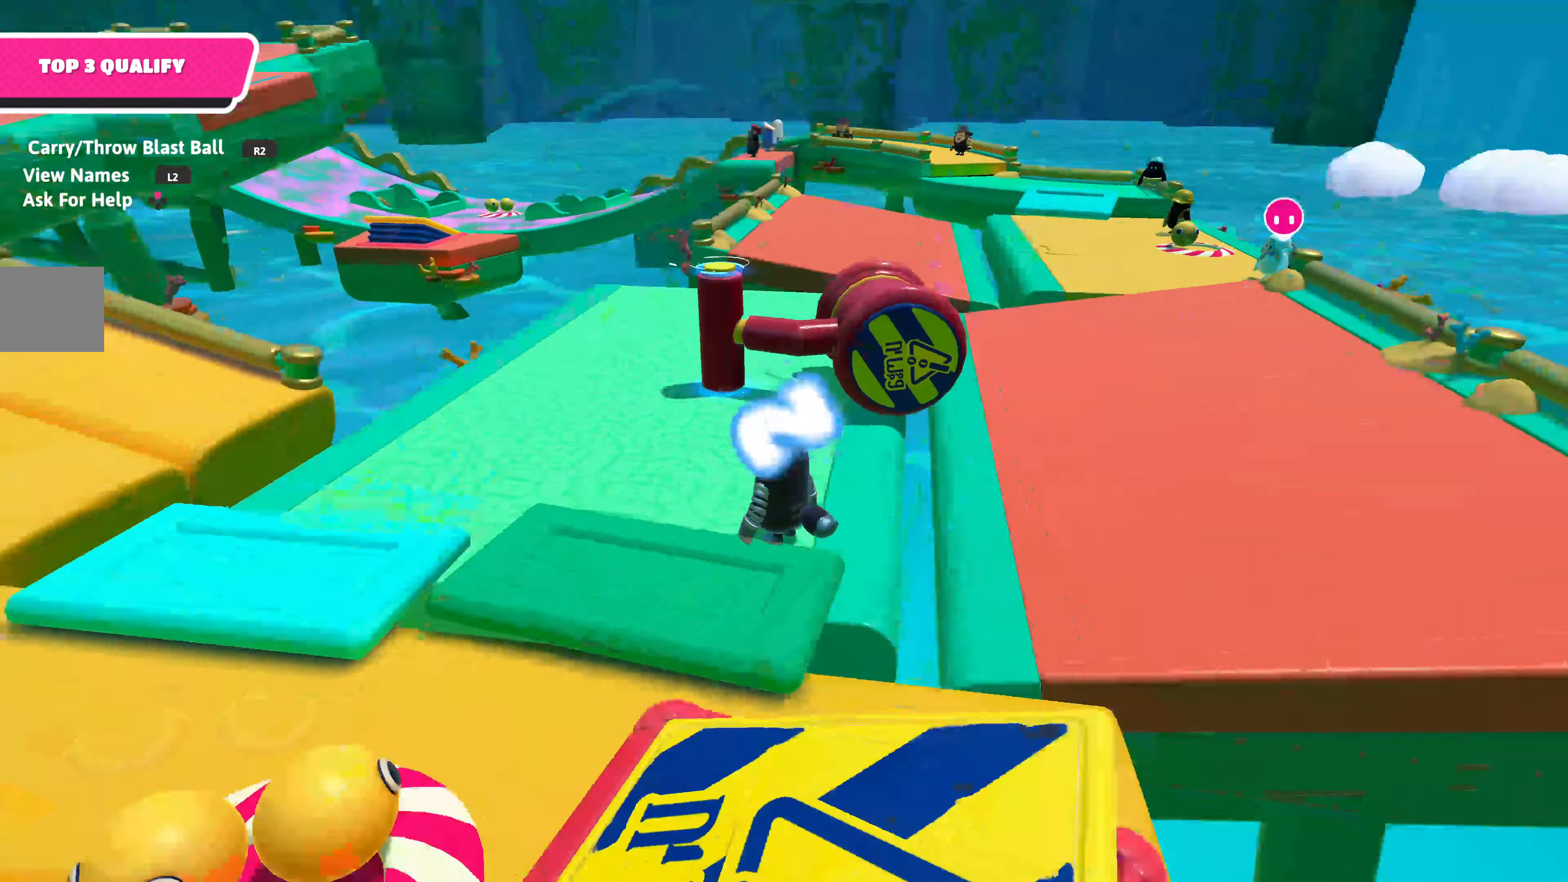
{"buttons": [], "left_stick": "center", "right_stick": "center", "events": []}
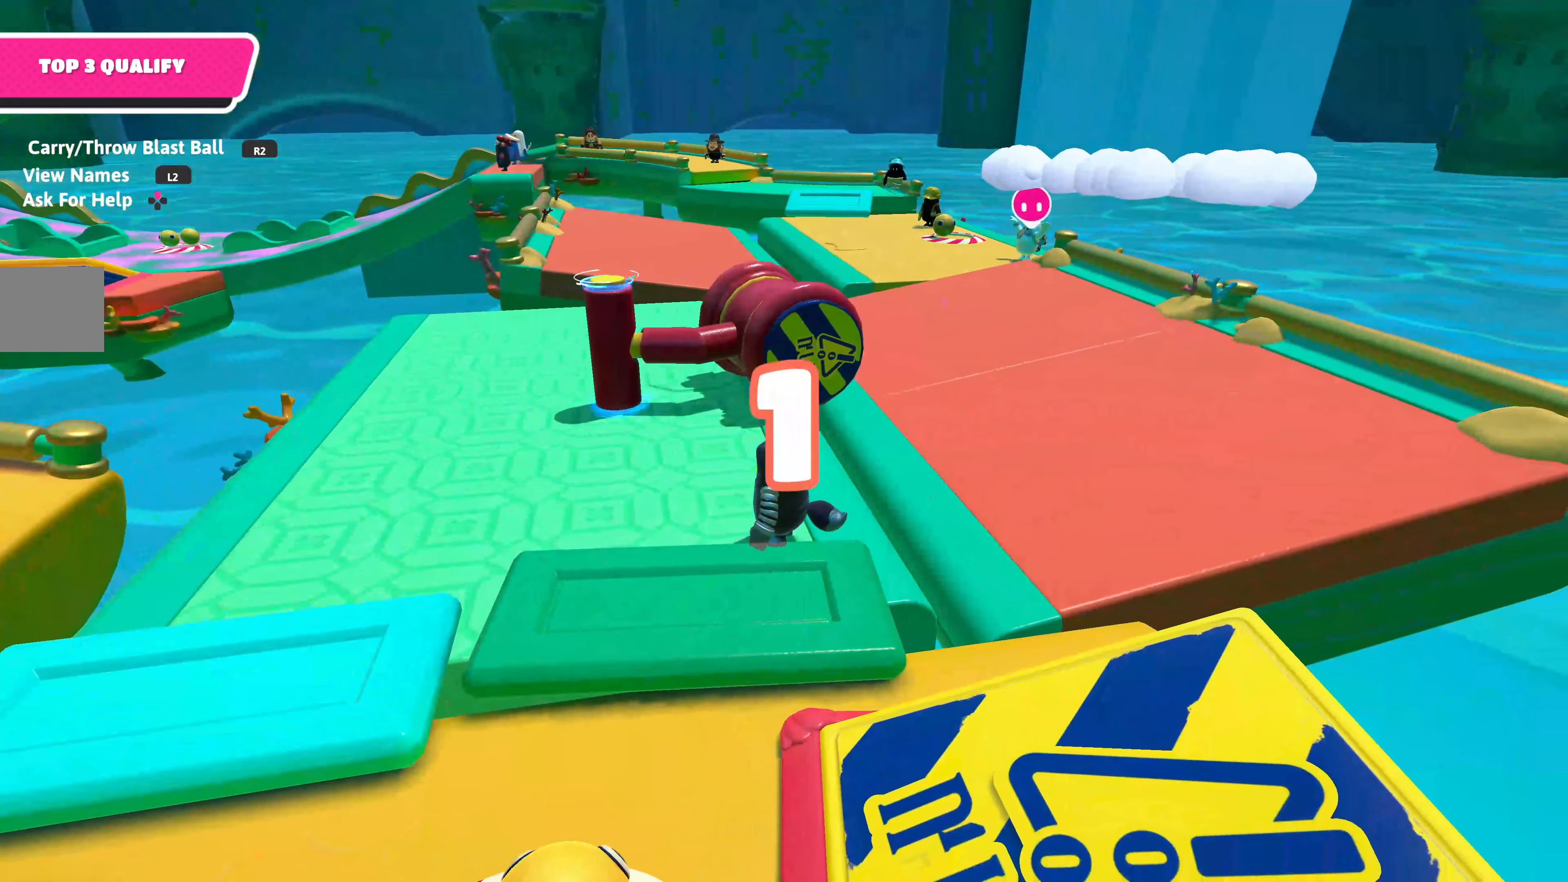
{"buttons": [], "left_stick": "up-left", "right_stick": "center", "events": [[34, "right_stick", "left"], [400, "left_stick", "up-left"], [450, "right_stick", "center"]]}
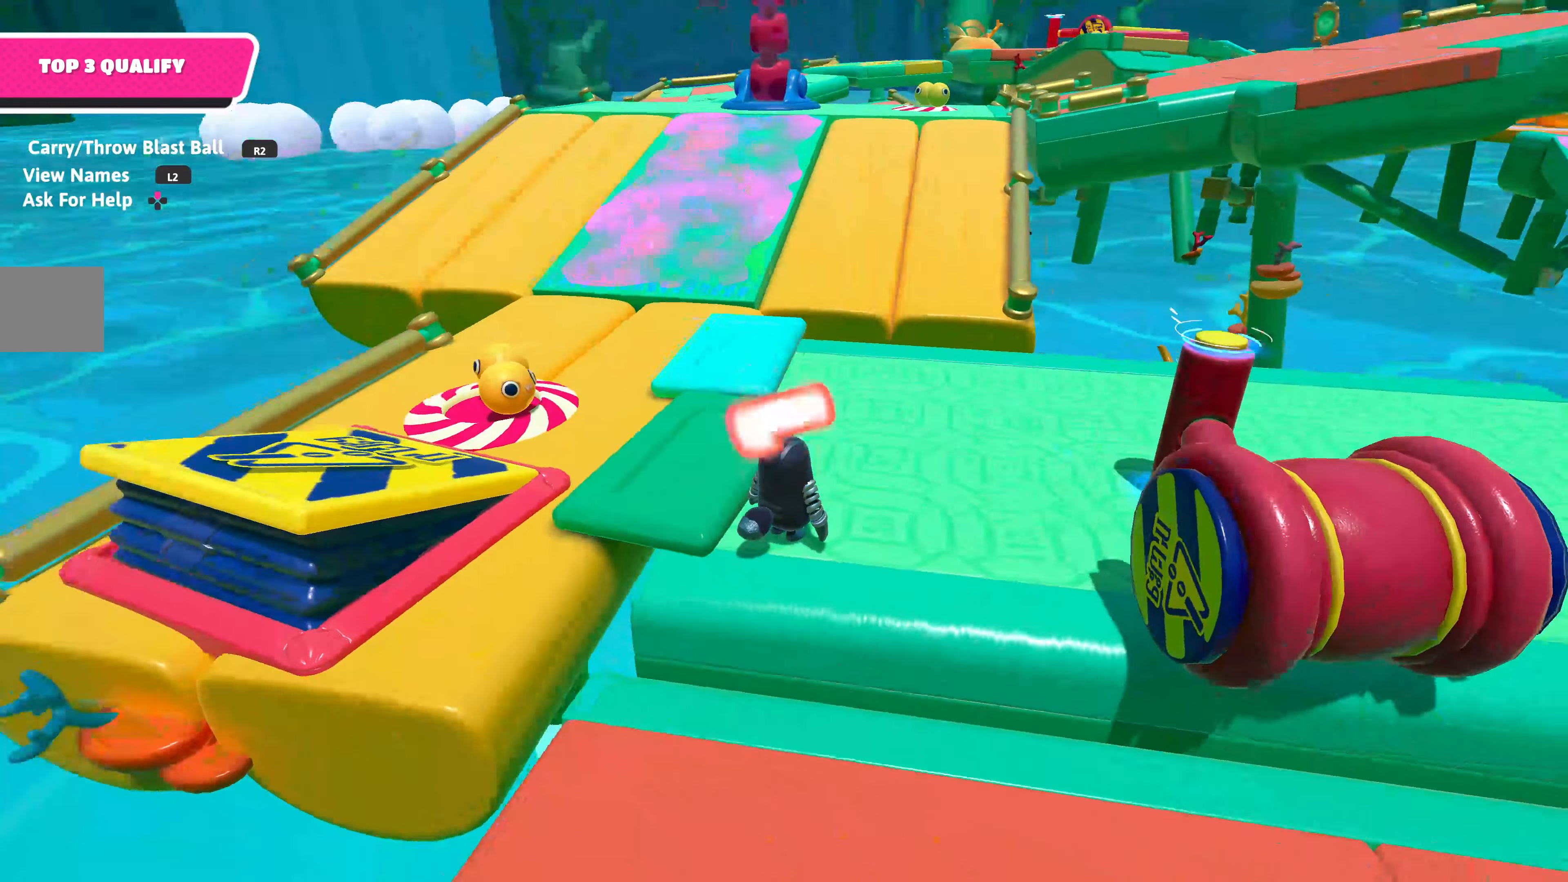
{"buttons": [], "left_stick": "up-left", "right_stick": "center", "events": [[84, "CROSS", "down"], [200, "CROSS", "up"]]}
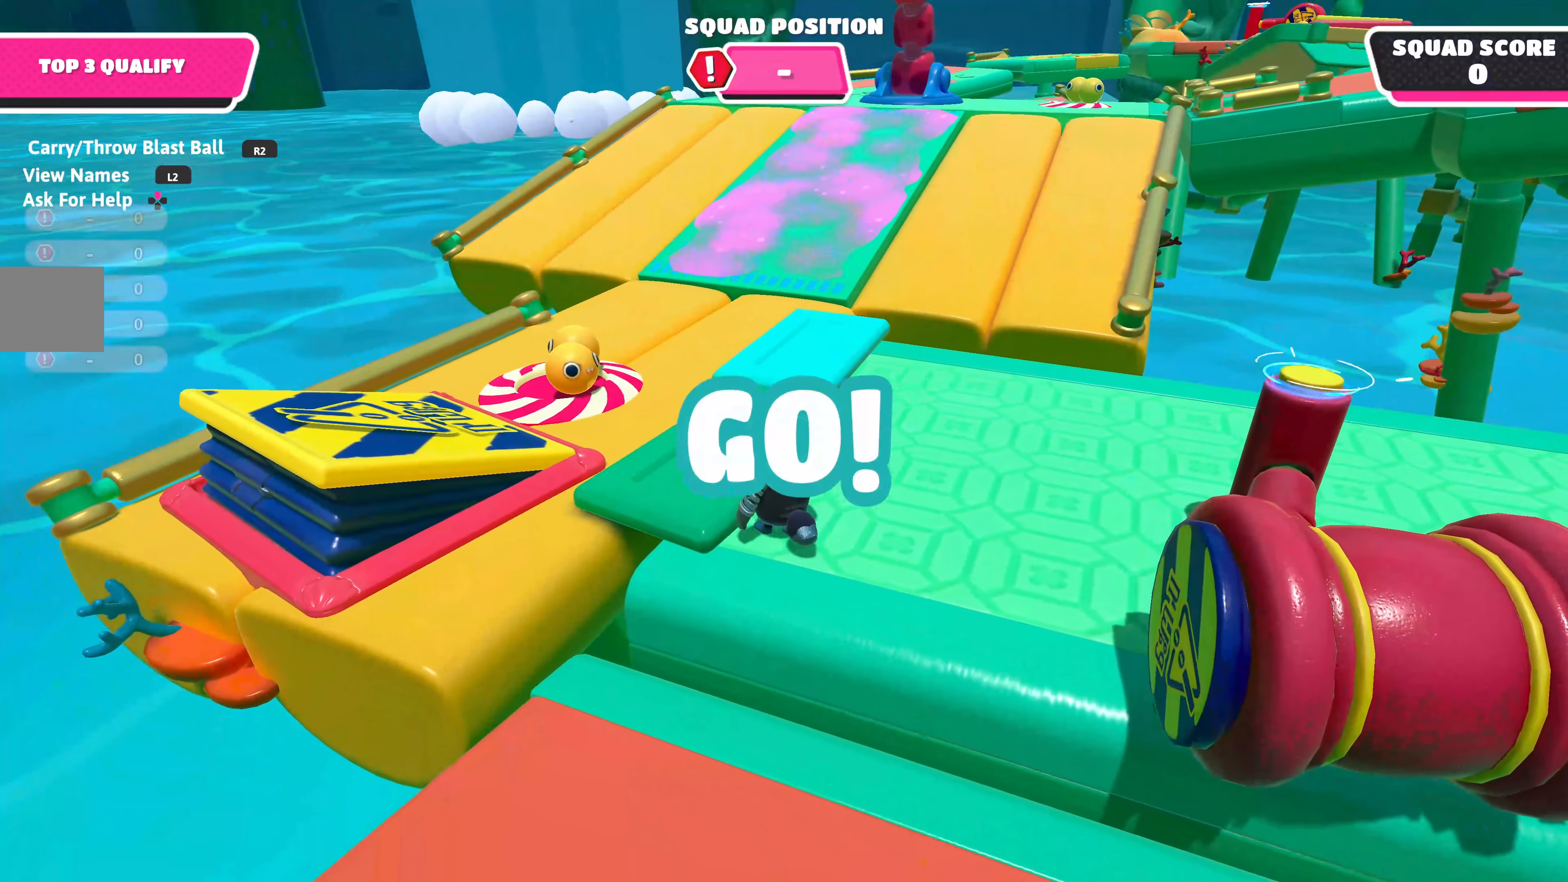
{"buttons": [], "left_stick": "up-left", "right_stick": "center", "events": [[117, "left_stick", "center"], [150, "CROSS", "down"], [217, "left_stick", "up-left"], [284, "CROSS", "up"]]}
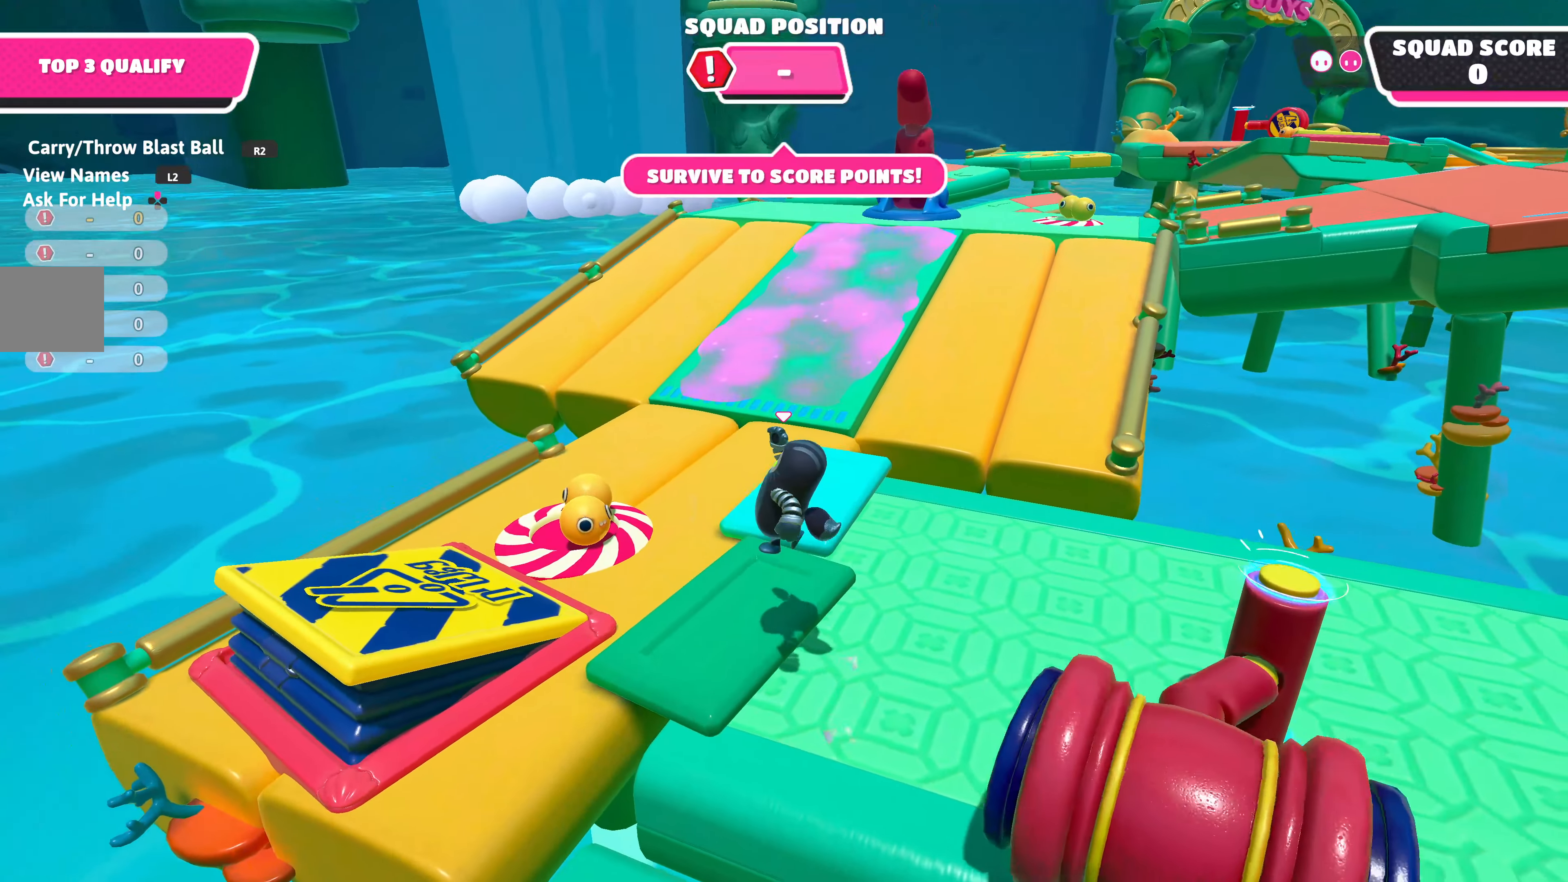
{"buttons": ["R2"], "left_stick": "up-left", "right_stick": "center", "events": [[484, "R2", "down"]]}
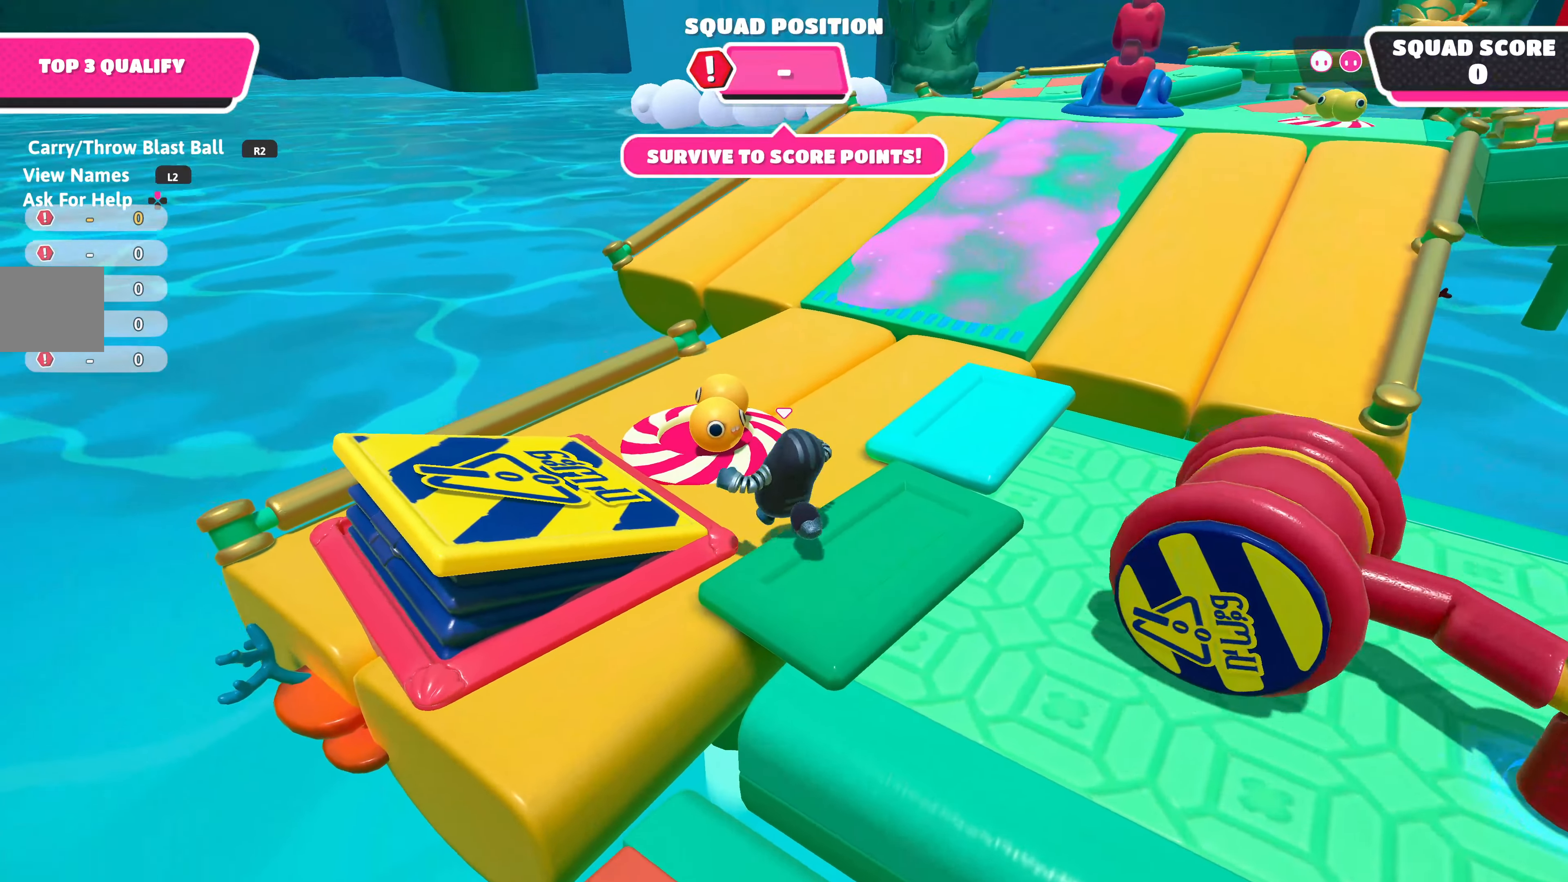
{"buttons": ["R2"], "left_stick": "up", "right_stick": "right", "events": [[34, "left_stick", "up"], [300, "right_stick", "right"]]}
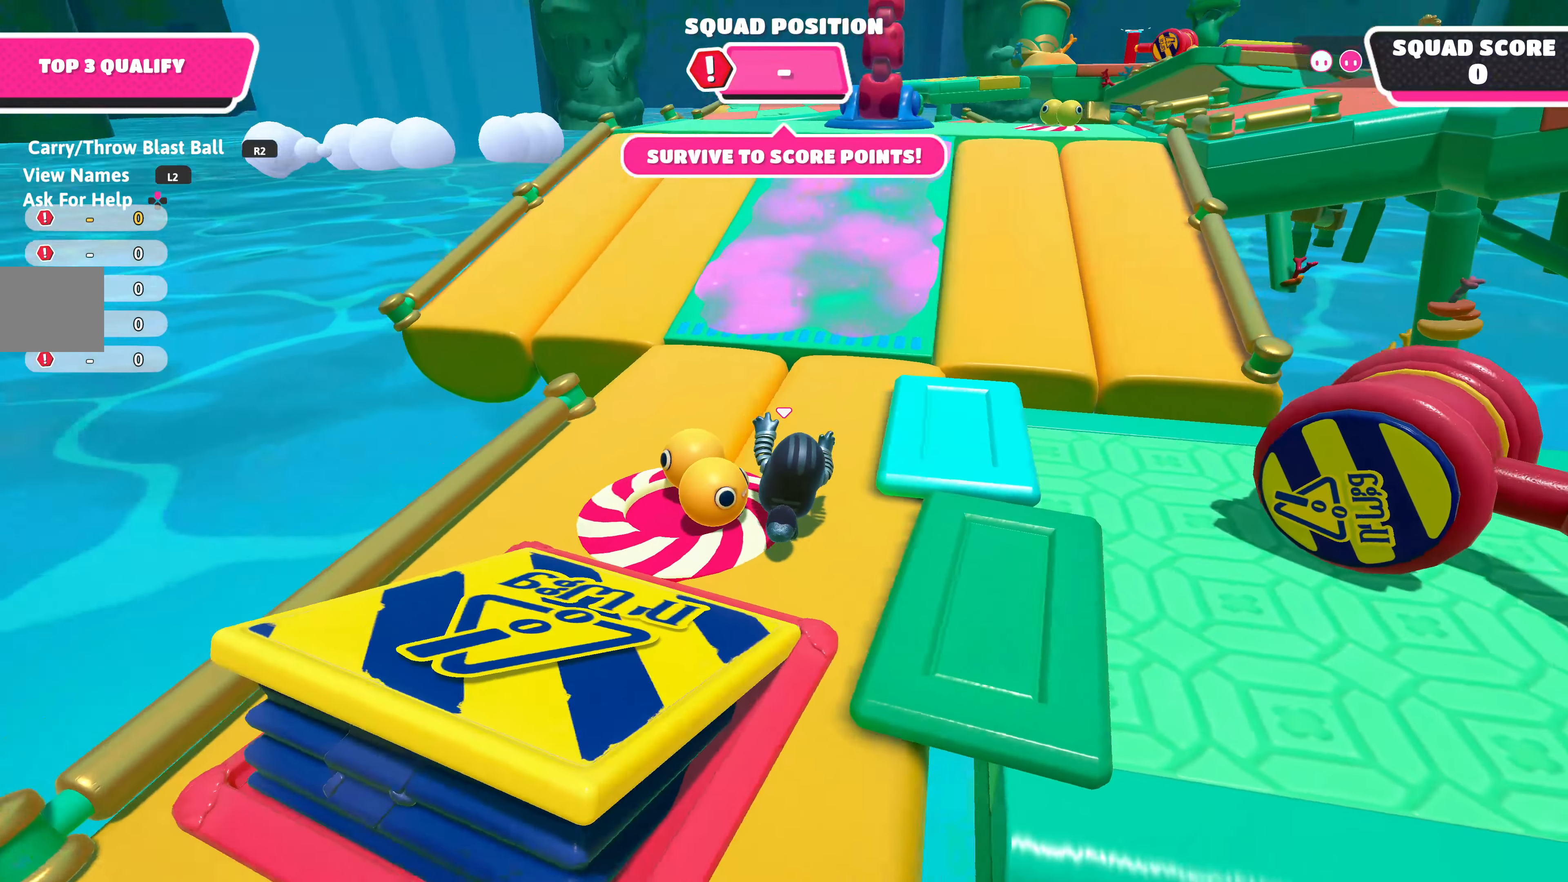
{"buttons": ["R2"], "left_stick": "down-left", "right_stick": "center", "events": [[17, "right_stick", "center"], [384, "left_stick", "down-left"]]}
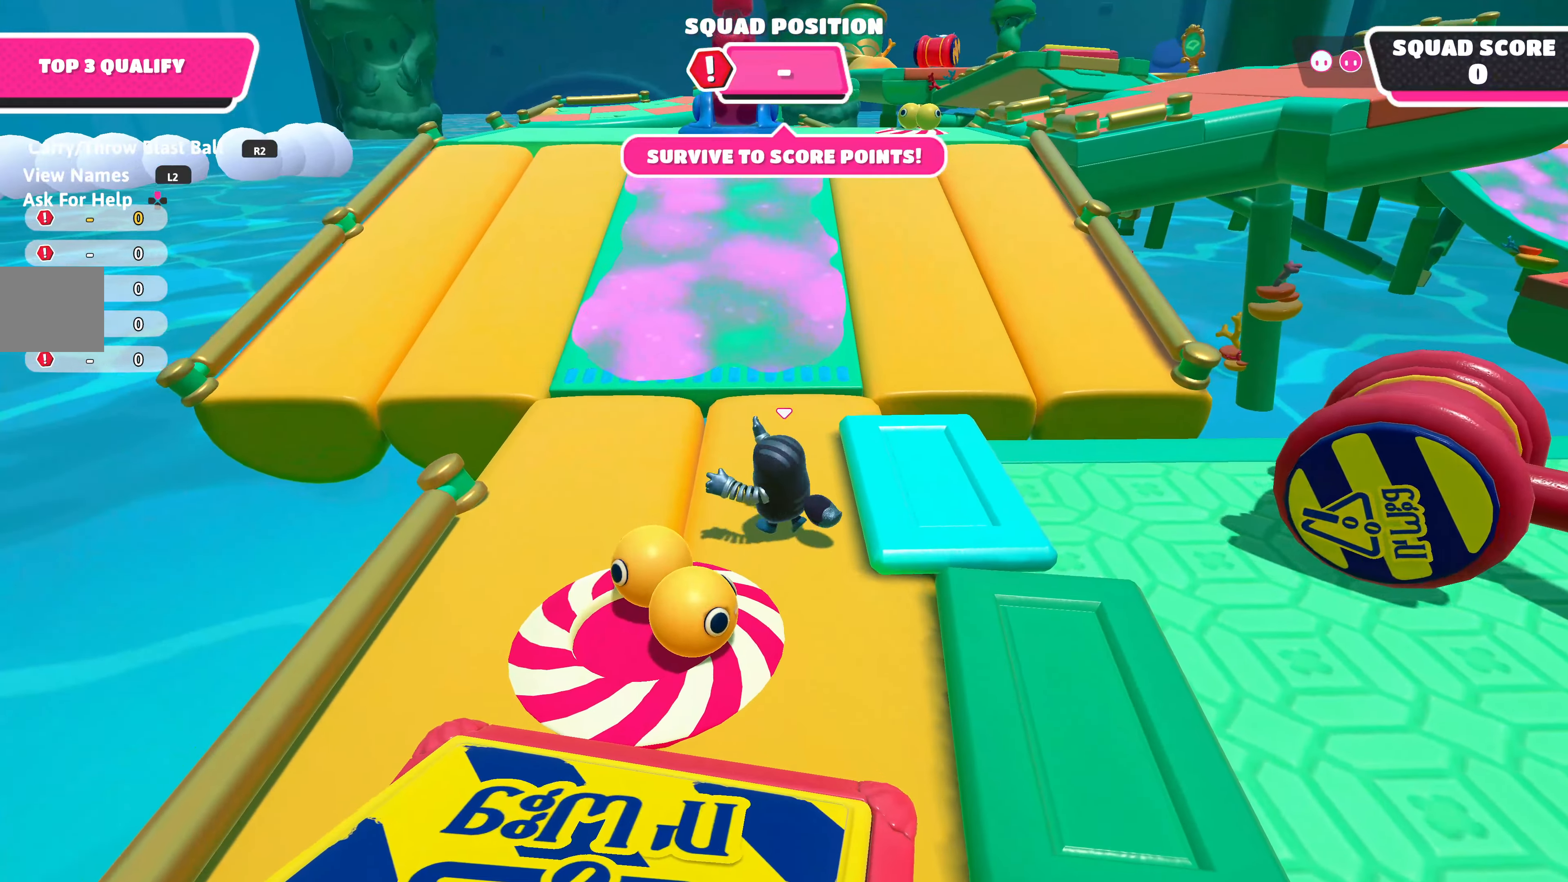
{"buttons": ["R2"], "left_stick": "up-right", "right_stick": "center", "events": [[466, "left_stick", "up-right"]]}
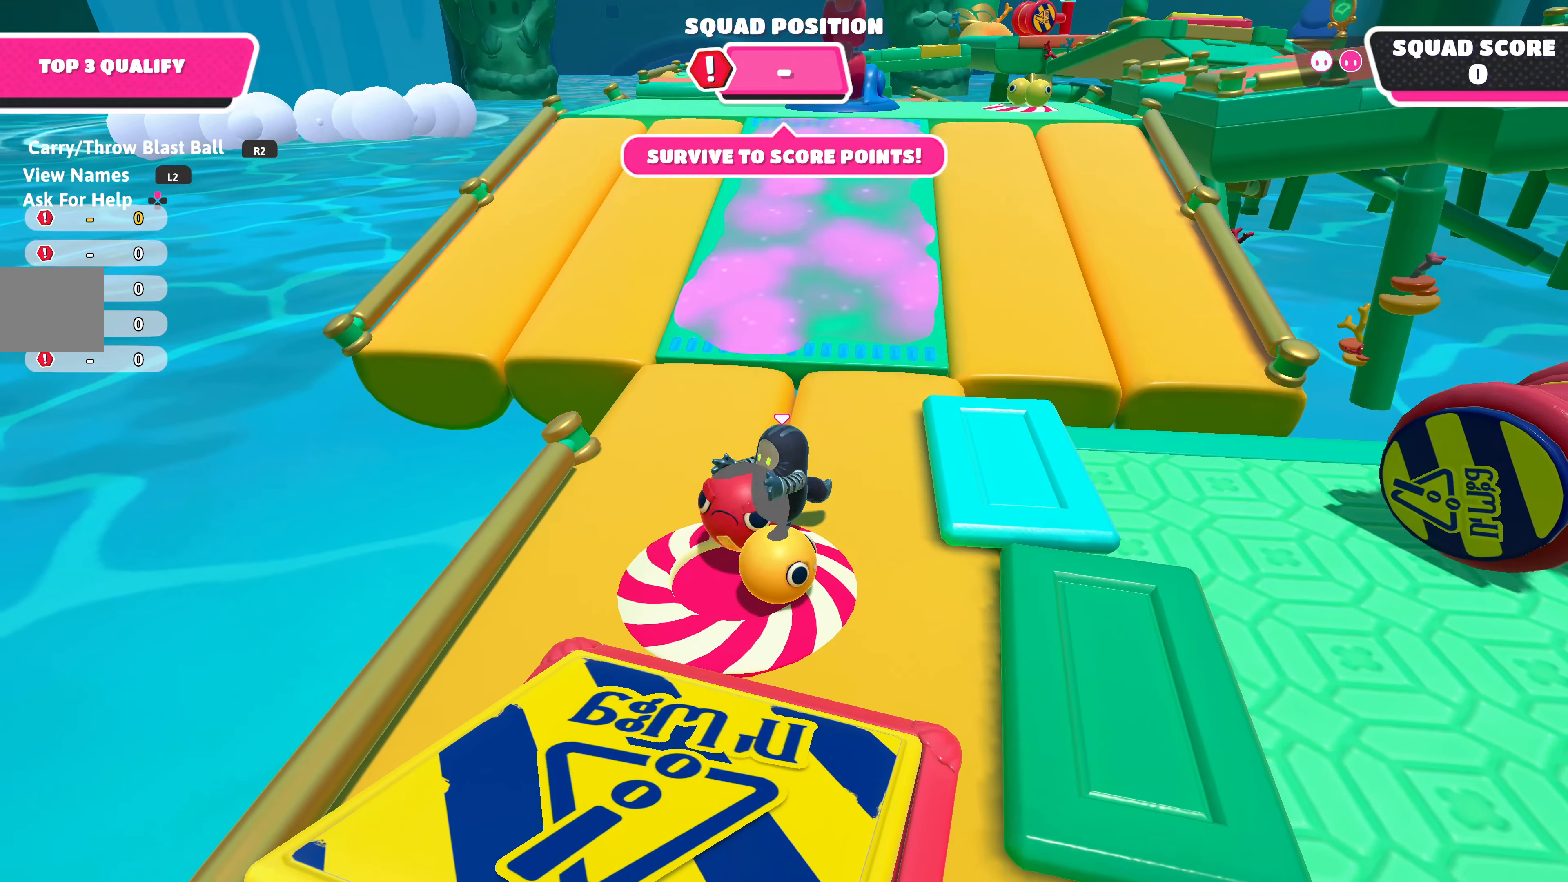
{"buttons": ["R2"], "left_stick": "up", "right_stick": "center", "events": [[266, "left_stick", "up"]]}
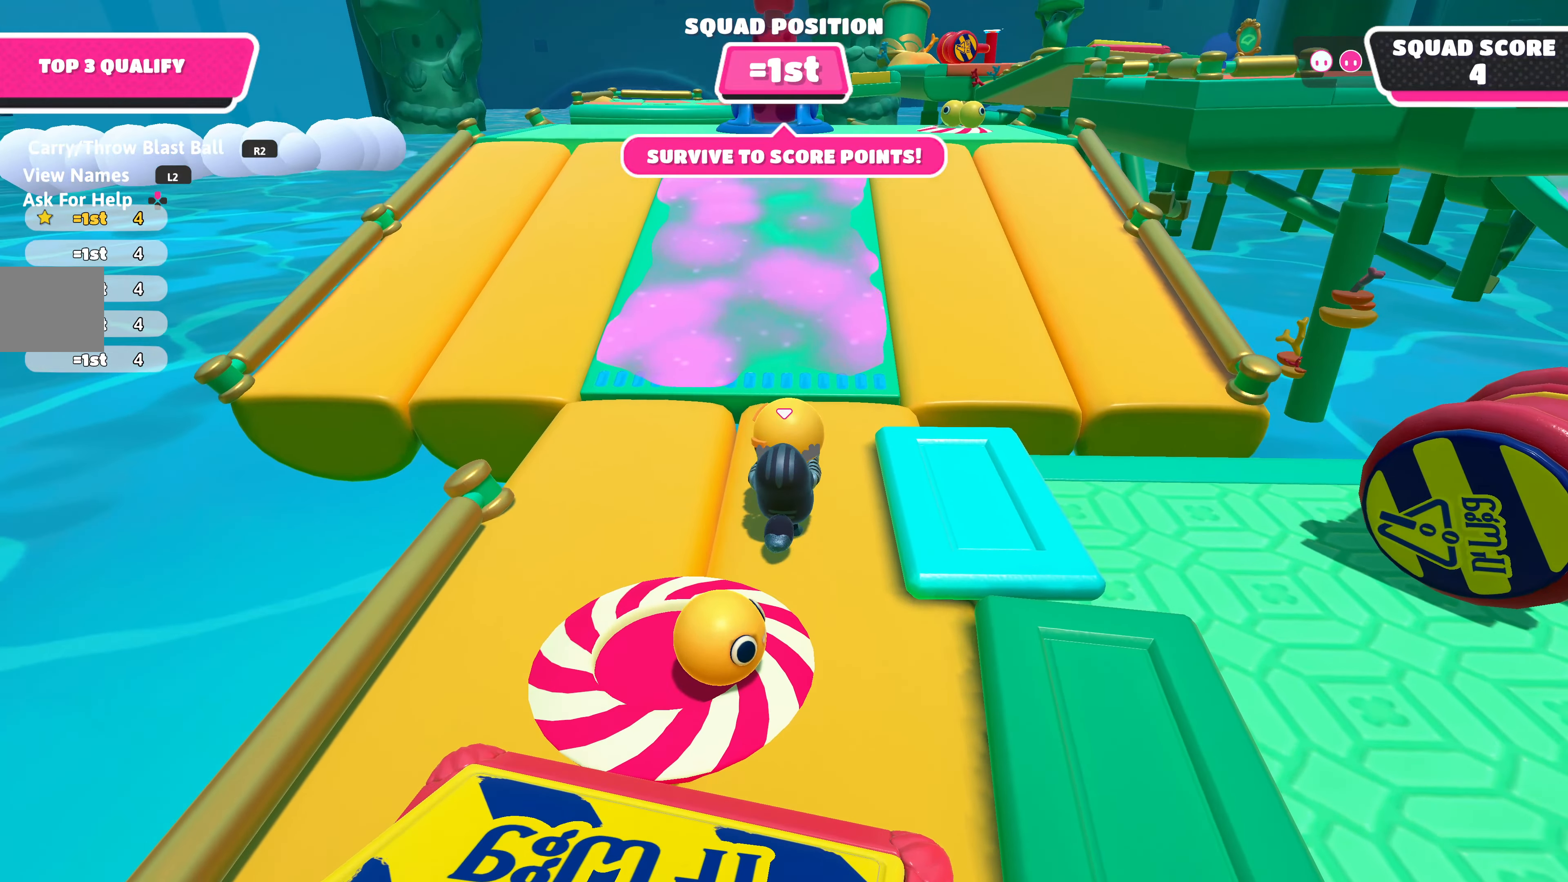
{"buttons": ["R2"], "left_stick": "up", "right_stick": "center", "events": []}
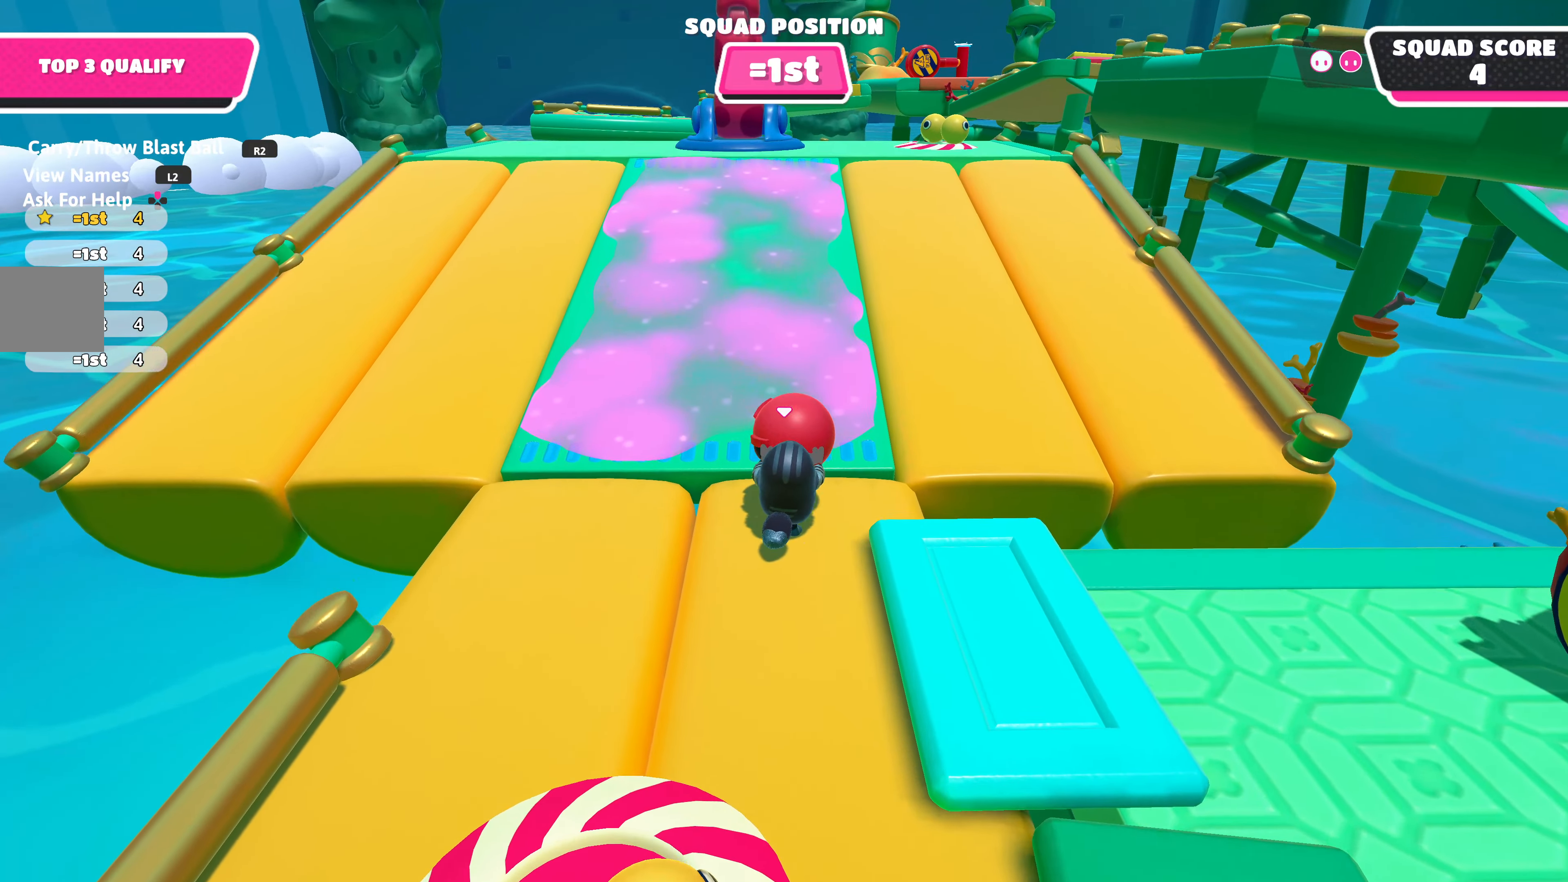
{"buttons": ["R2"], "left_stick": "up", "right_stick": "center", "events": [[33, "CROSS", "down"], [150, "CROSS", "up"]]}
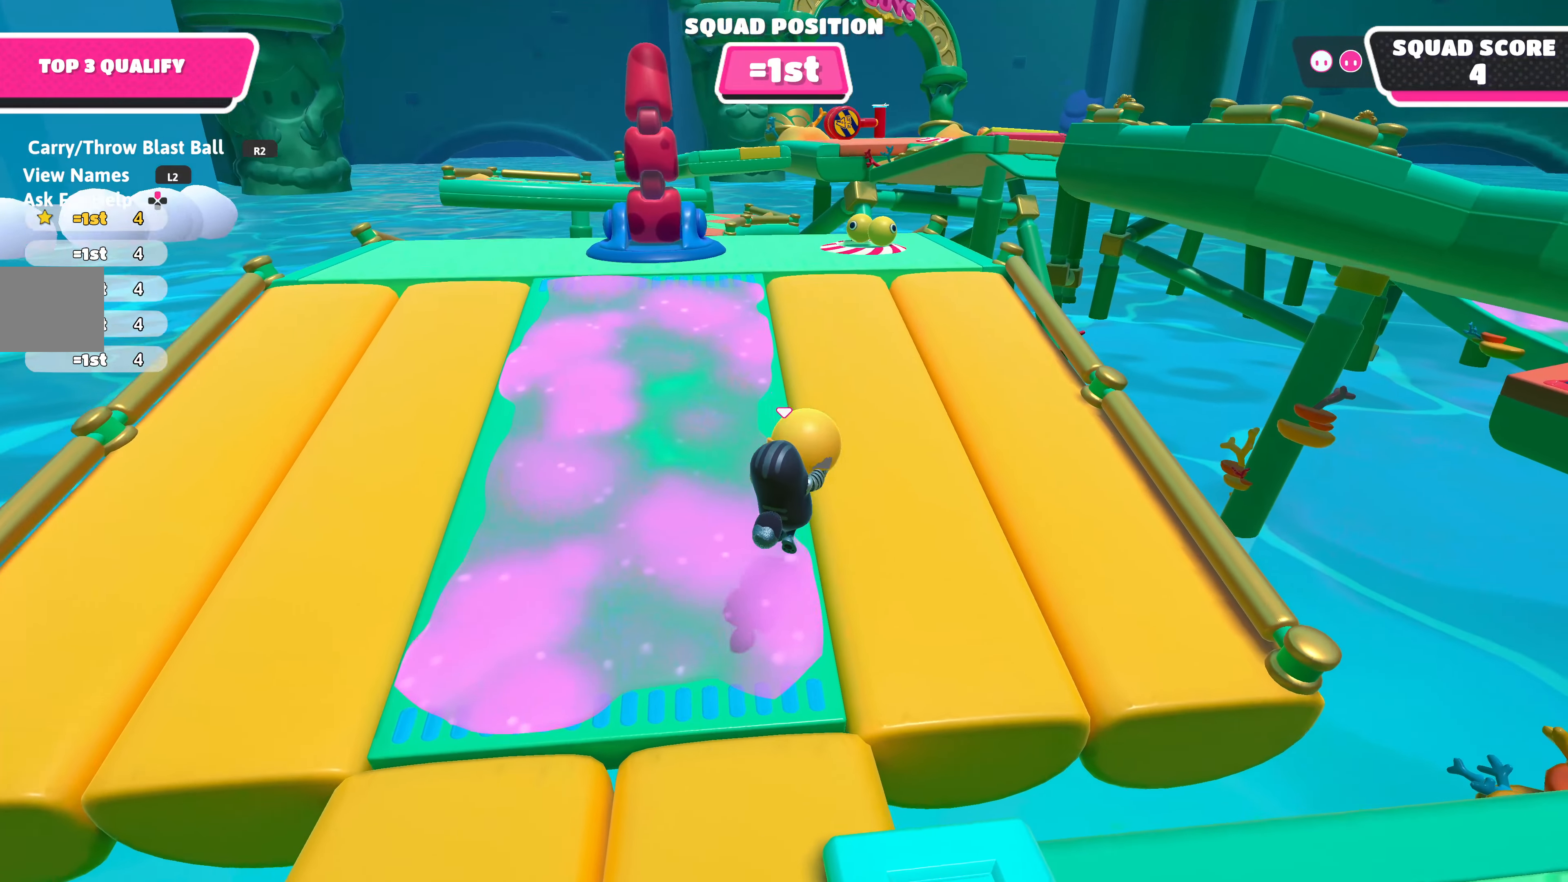
{"buttons": ["CROSS", "R2"], "left_stick": "up", "right_stick": "center", "events": [[500, "CROSS", "down"]]}
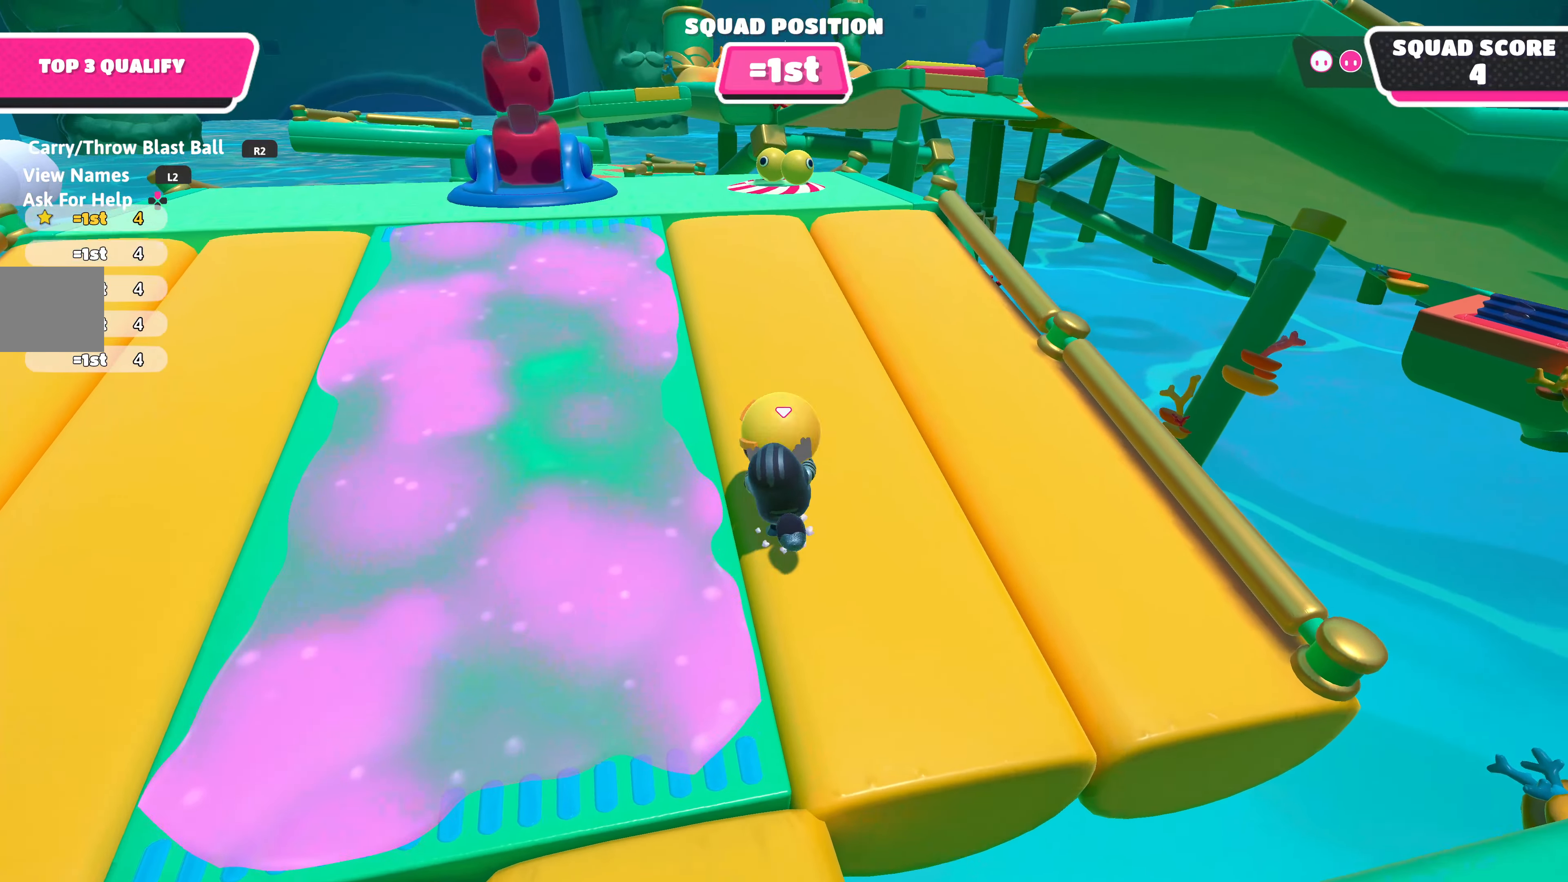
{"buttons": [], "left_stick": "up", "right_stick": "center", "events": [[16, "left_stick", "up-left"], [116, "CROSS", "up"], [166, "SQUARE", "down"], [200, "left_stick", "up"], [266, "SQUARE", "up"], [300, "R2", "up"]]}
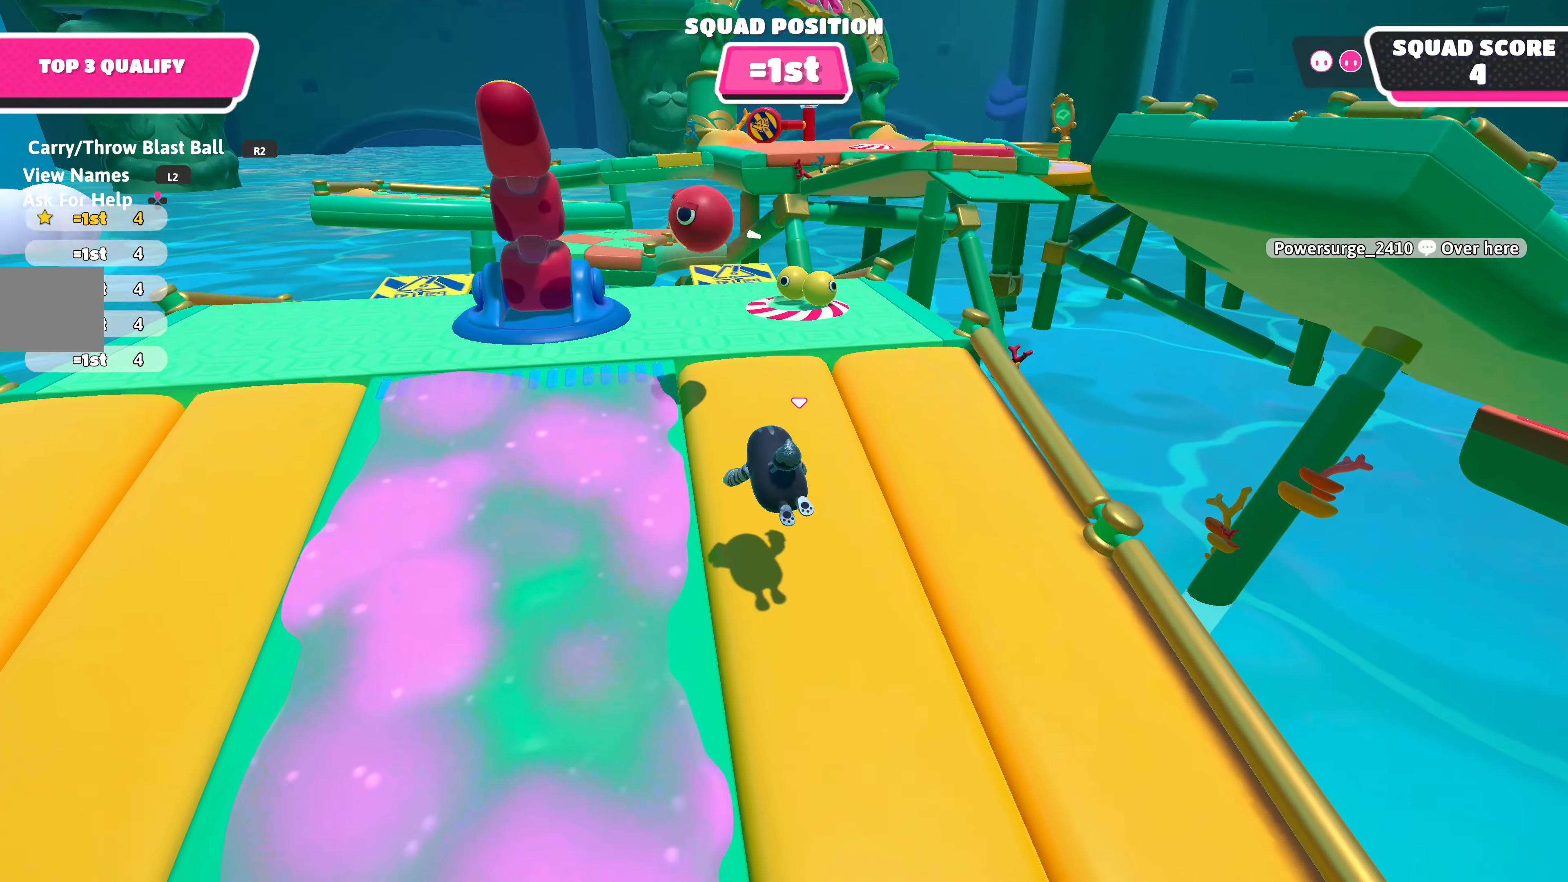
{"buttons": [], "left_stick": "up", "right_stick": "center", "events": []}
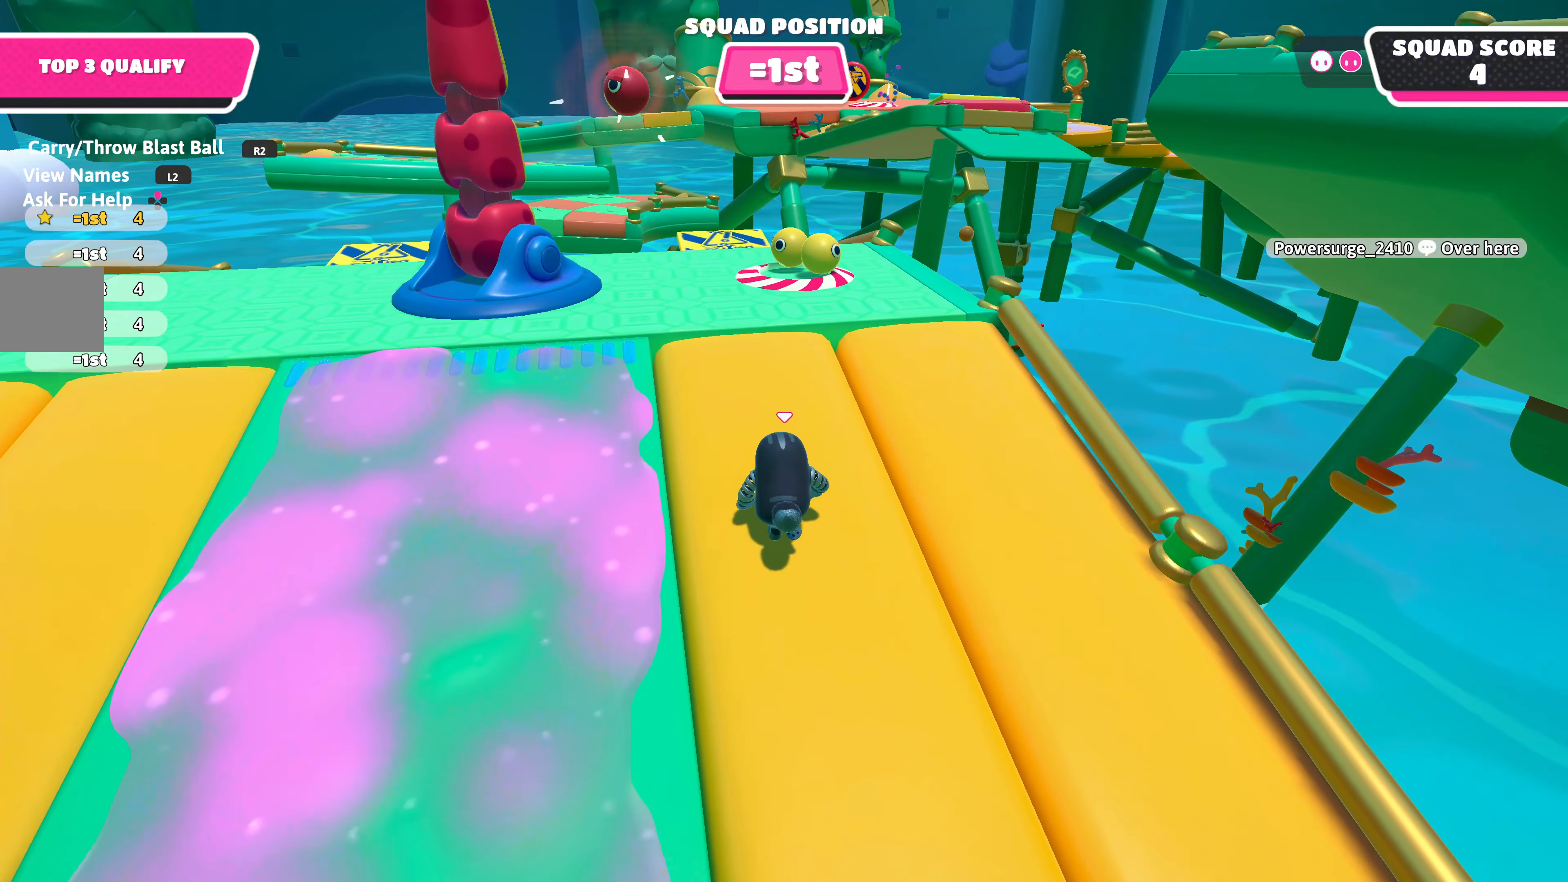
{"buttons": [], "left_stick": "center", "right_stick": "center", "events": [[50, "right_stick", "left"], [100, "left_stick", "center"], [150, "right_stick", "up"], [250, "right_stick", "center"]]}
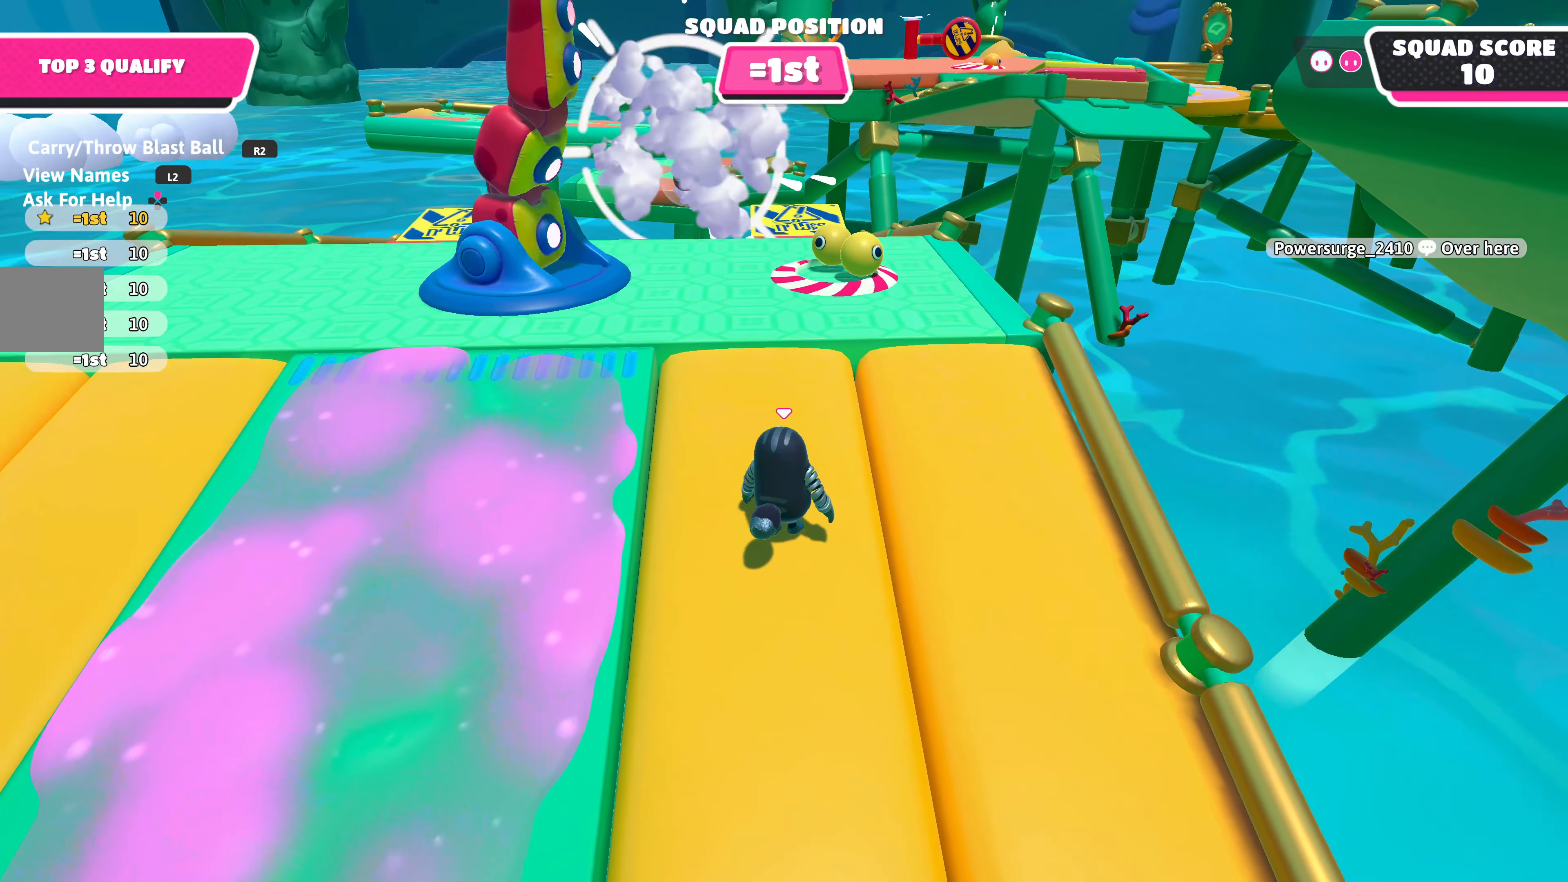
{"buttons": [], "left_stick": "center", "right_stick": "down-right", "events": [[116, "right_stick", "right"], [450, "right_stick", "down-right"]]}
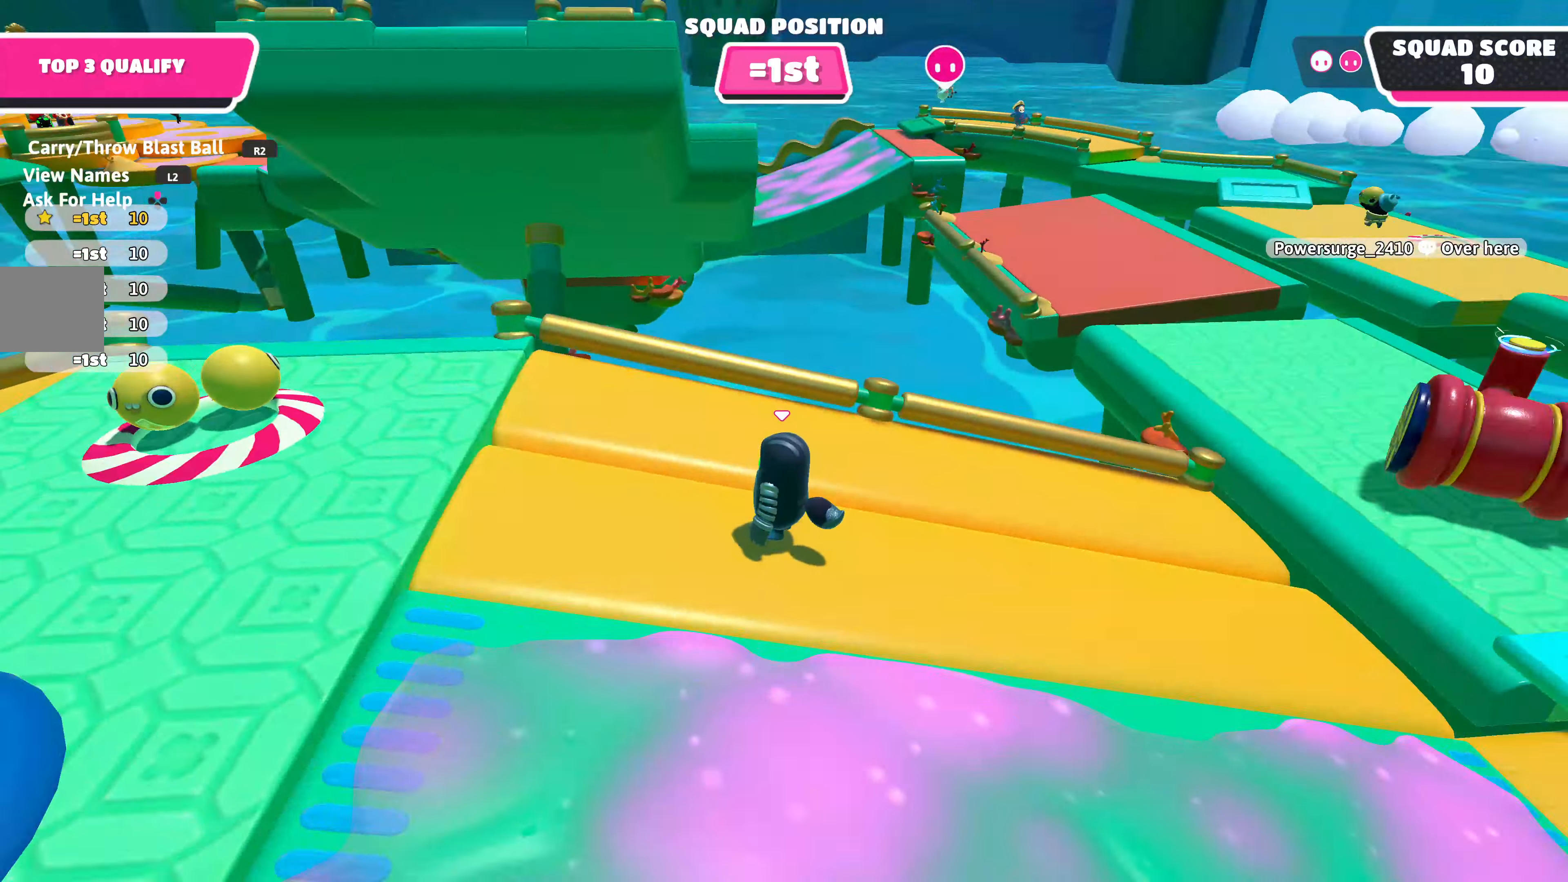
{"buttons": [], "left_stick": "center", "right_stick": "center", "events": [[116, "right_stick", "center"]]}
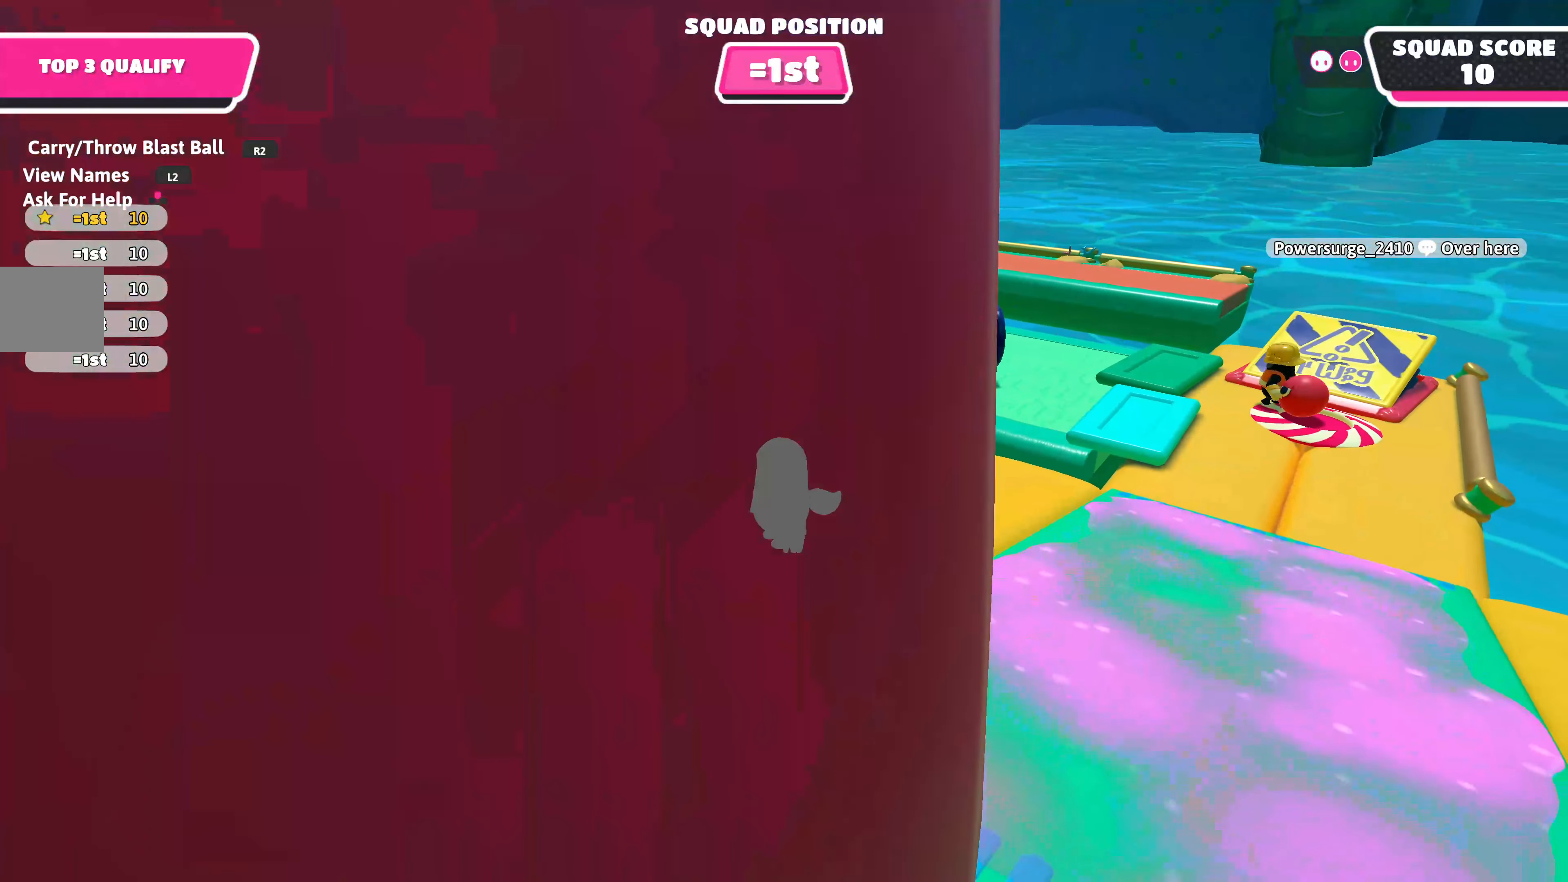
{"buttons": [], "left_stick": "up-left", "right_stick": "center", "events": [[133, "left_stick", "up-right"], [183, "right_stick", "left"], [417, "right_stick", "center"], [433, "left_stick", "up-left"]]}
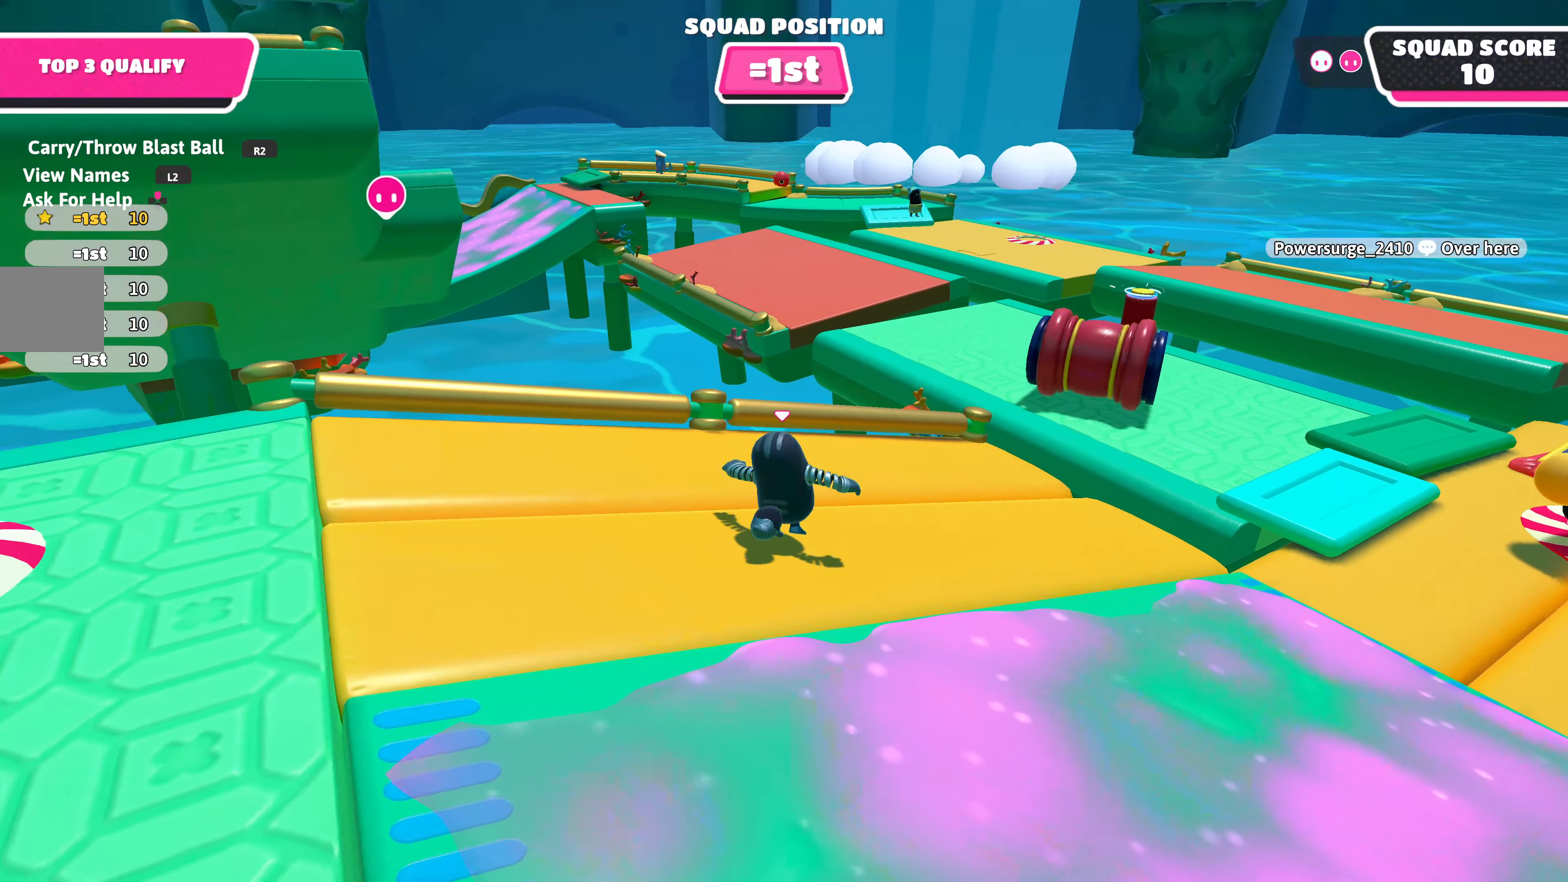
{"buttons": [], "left_stick": "up-right", "right_stick": "center", "events": [[17, "left_stick", "left"], [117, "right_stick", "right"], [333, "left_stick", "up-right"], [467, "right_stick", "center"]]}
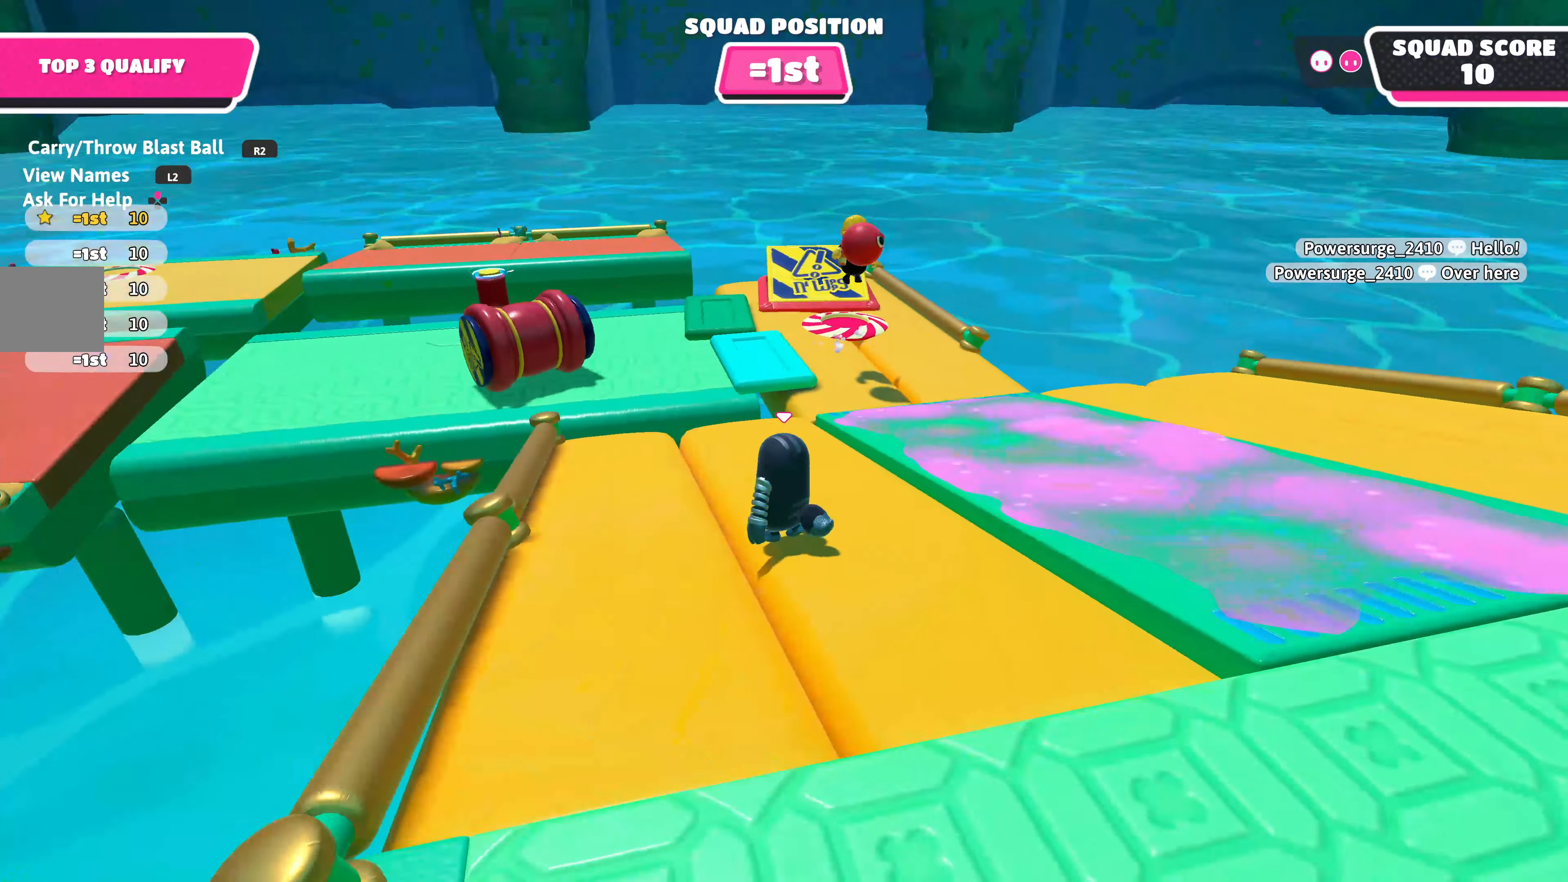
{"buttons": [], "left_stick": "right", "right_stick": "center", "events": [[483, "left_stick", "right"]]}
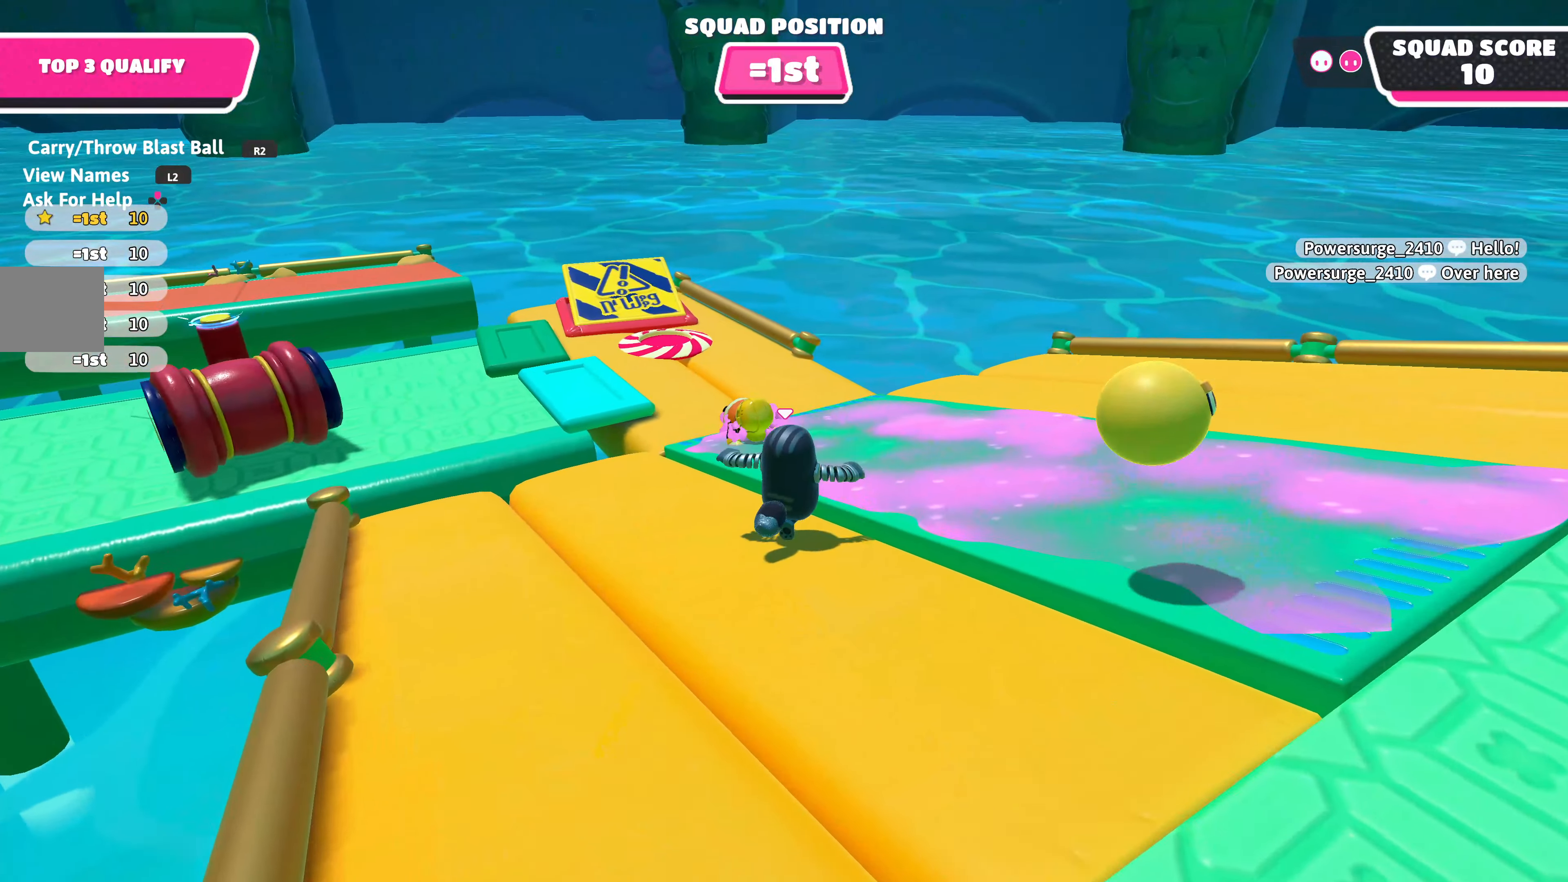
{"buttons": [], "left_stick": "down-right", "right_stick": "center", "events": [[117, "left_stick", "up"], [183, "left_stick", "up-left"], [283, "left_stick", "center"], [417, "left_stick", "down-right"]]}
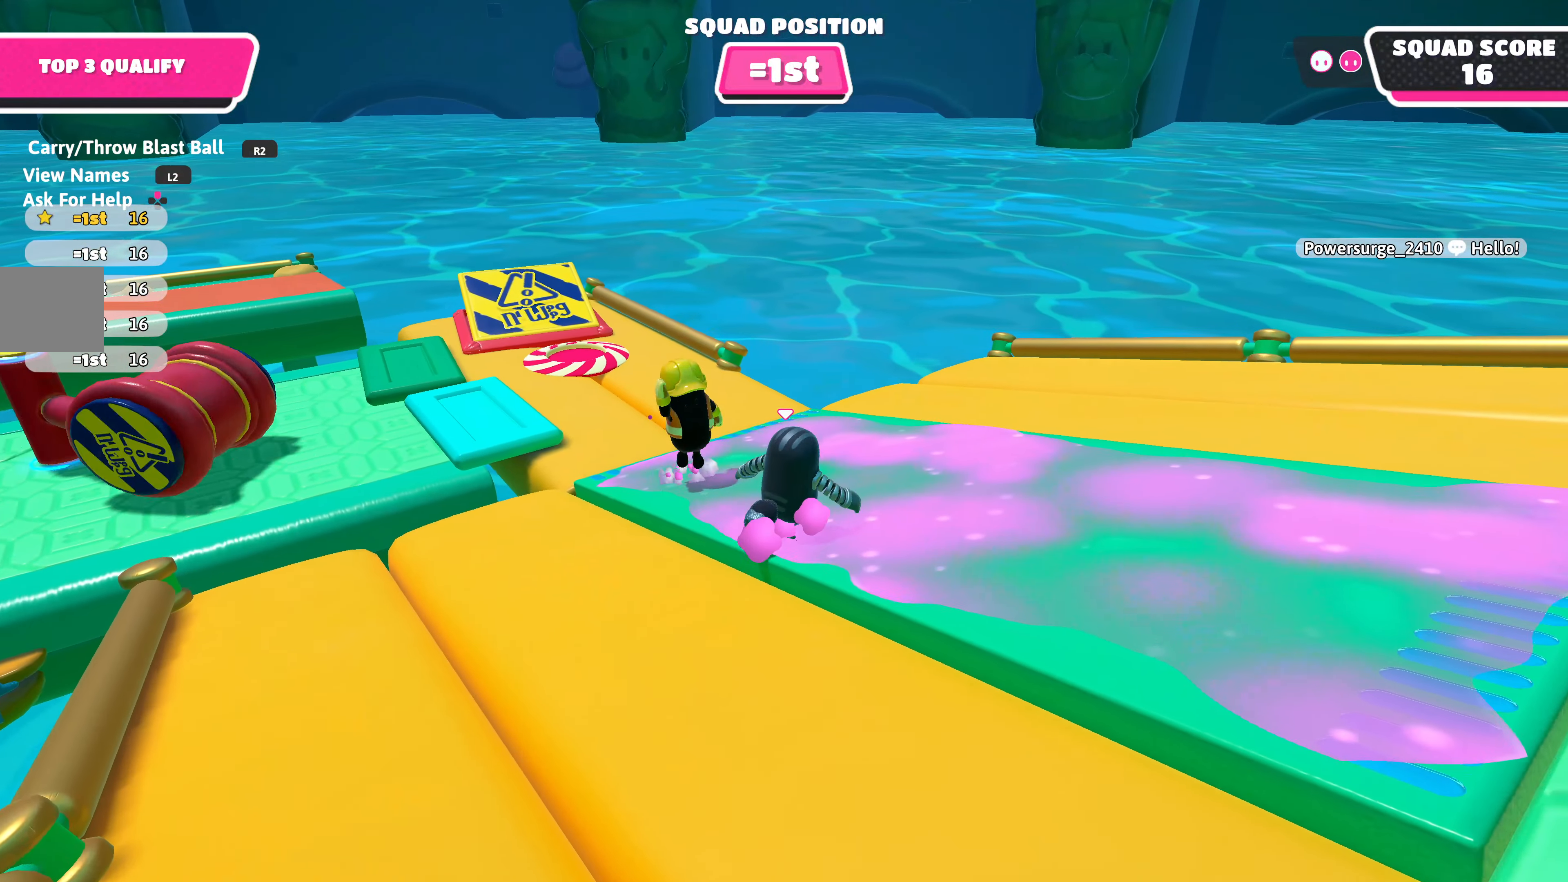
{"buttons": [], "left_stick": "down-right", "right_stick": "right", "events": [[100, "right_stick", "right"]]}
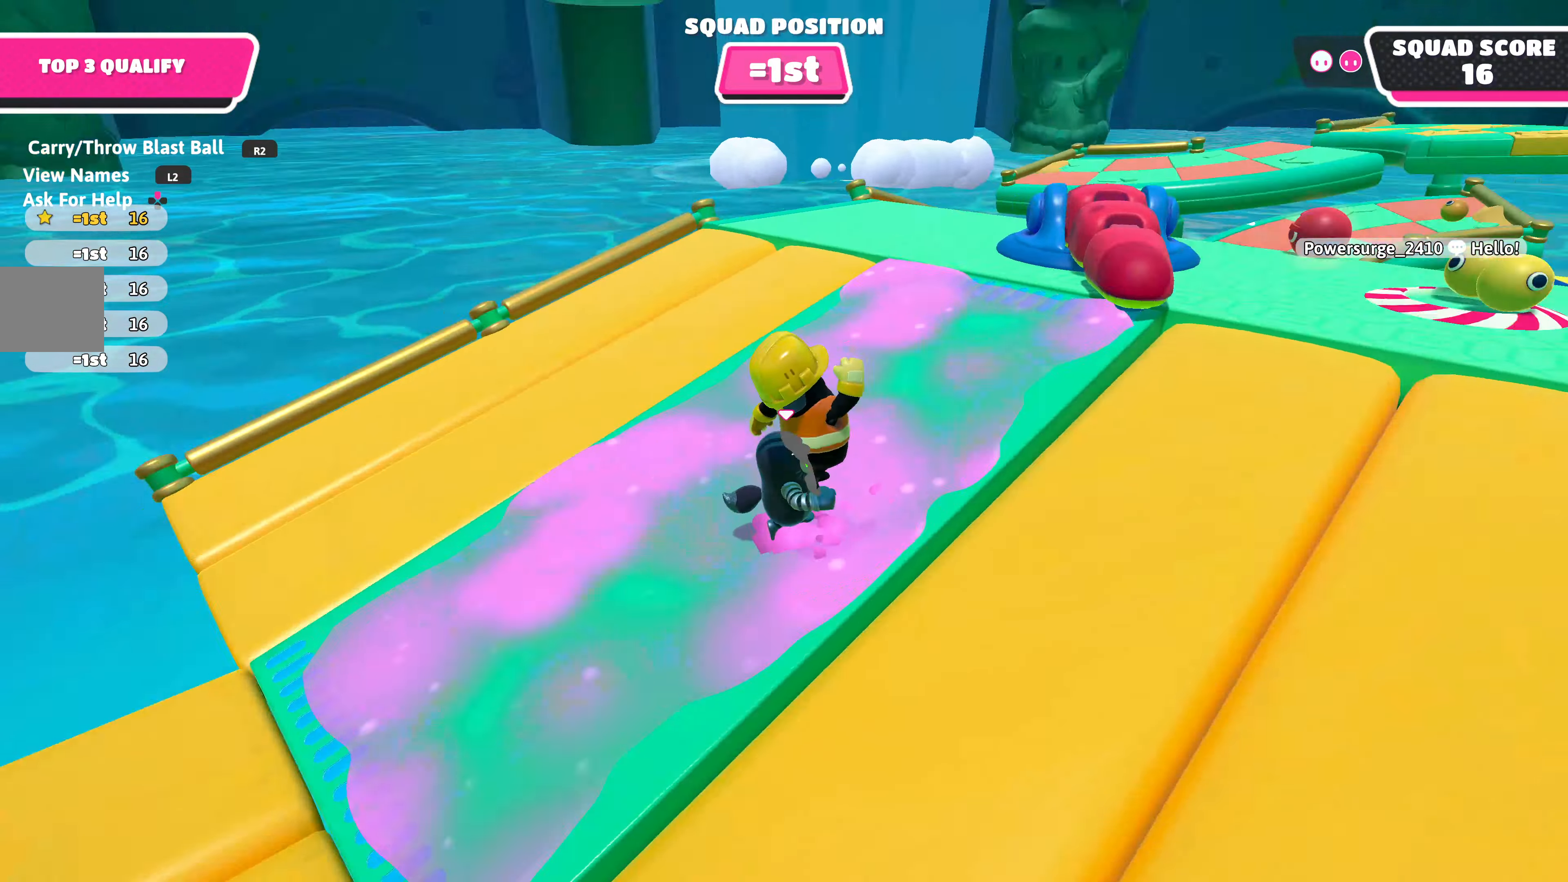
{"buttons": [], "left_stick": "up-right", "right_stick": "center", "events": [[17, "right_stick", "down-right"], [33, "left_stick", "right"], [117, "right_stick", "center"], [283, "left_stick", "up-right"]]}
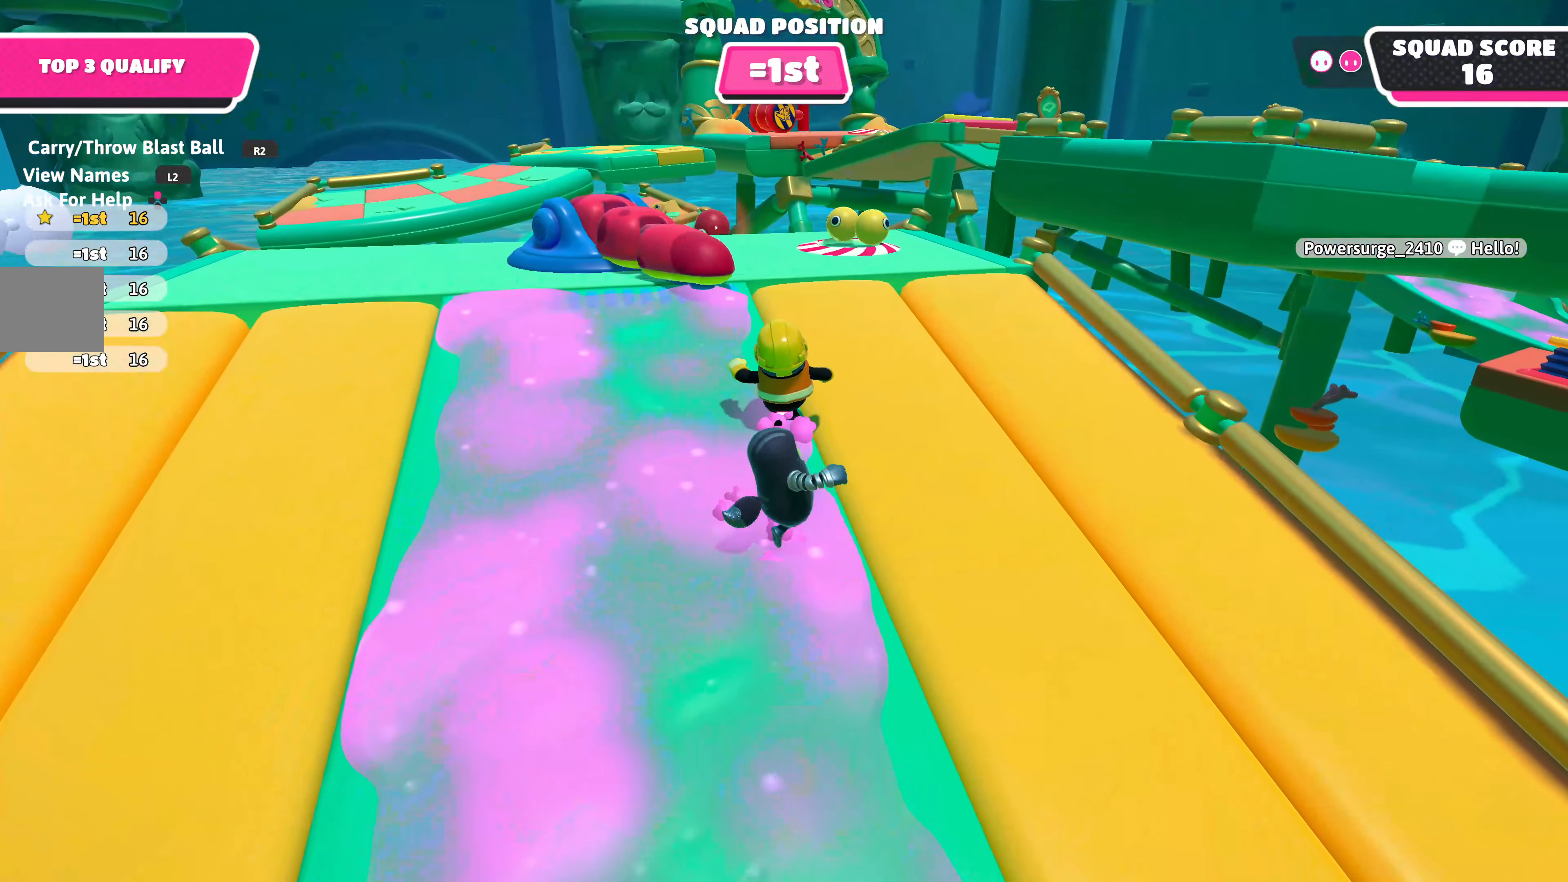
{"buttons": [], "left_stick": "up", "right_stick": "center", "events": [[383, "left_stick", "up"]]}
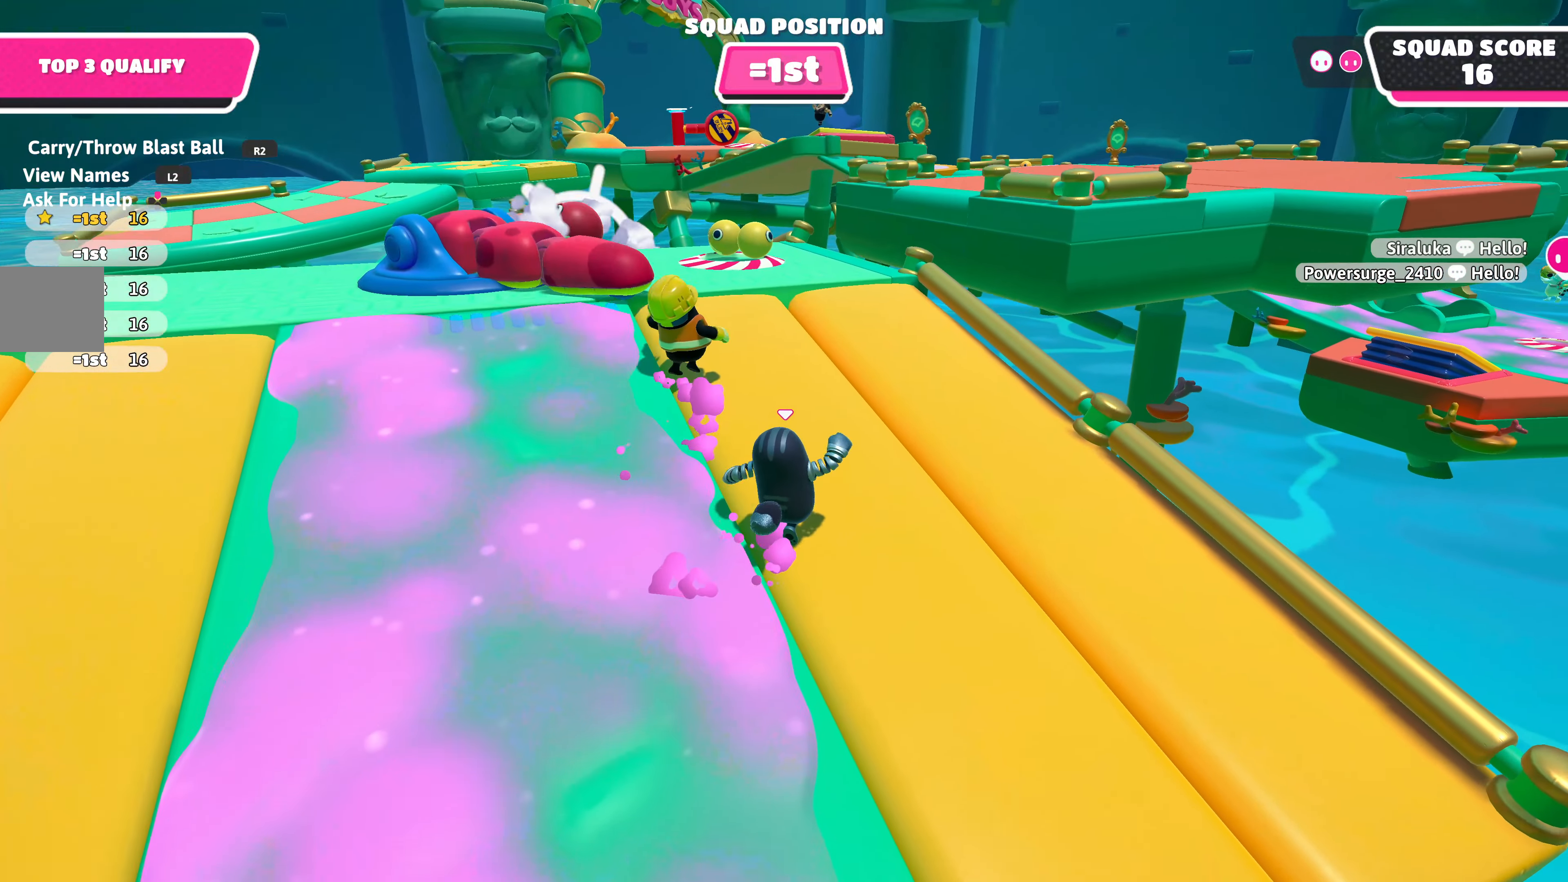
{"buttons": [], "left_stick": "up", "right_stick": "center", "events": []}
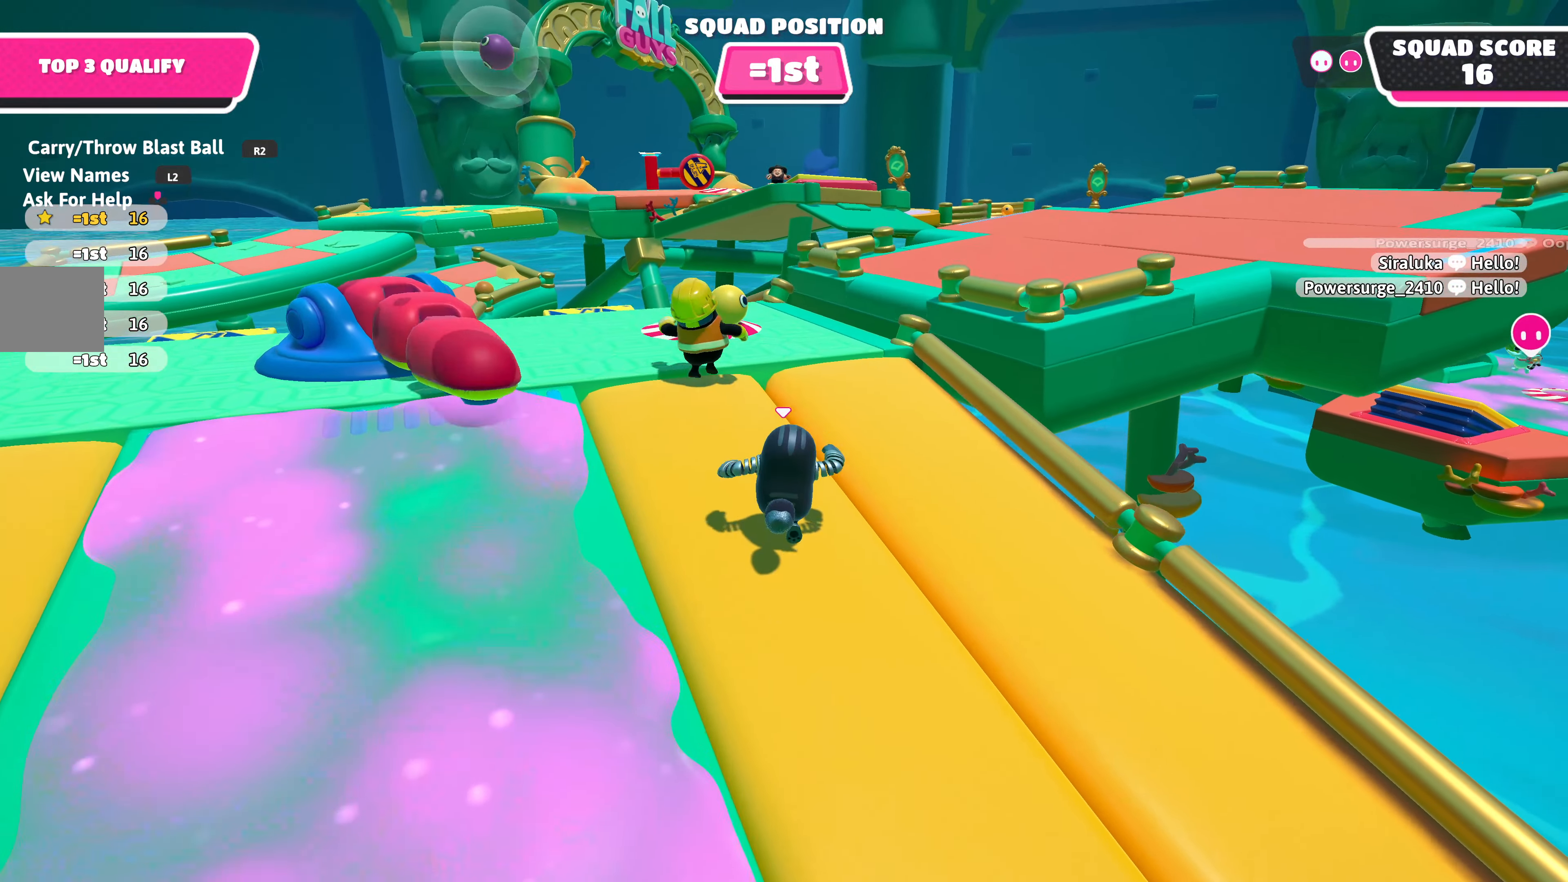
{"buttons": [], "left_stick": "up", "right_stick": "center", "events": []}